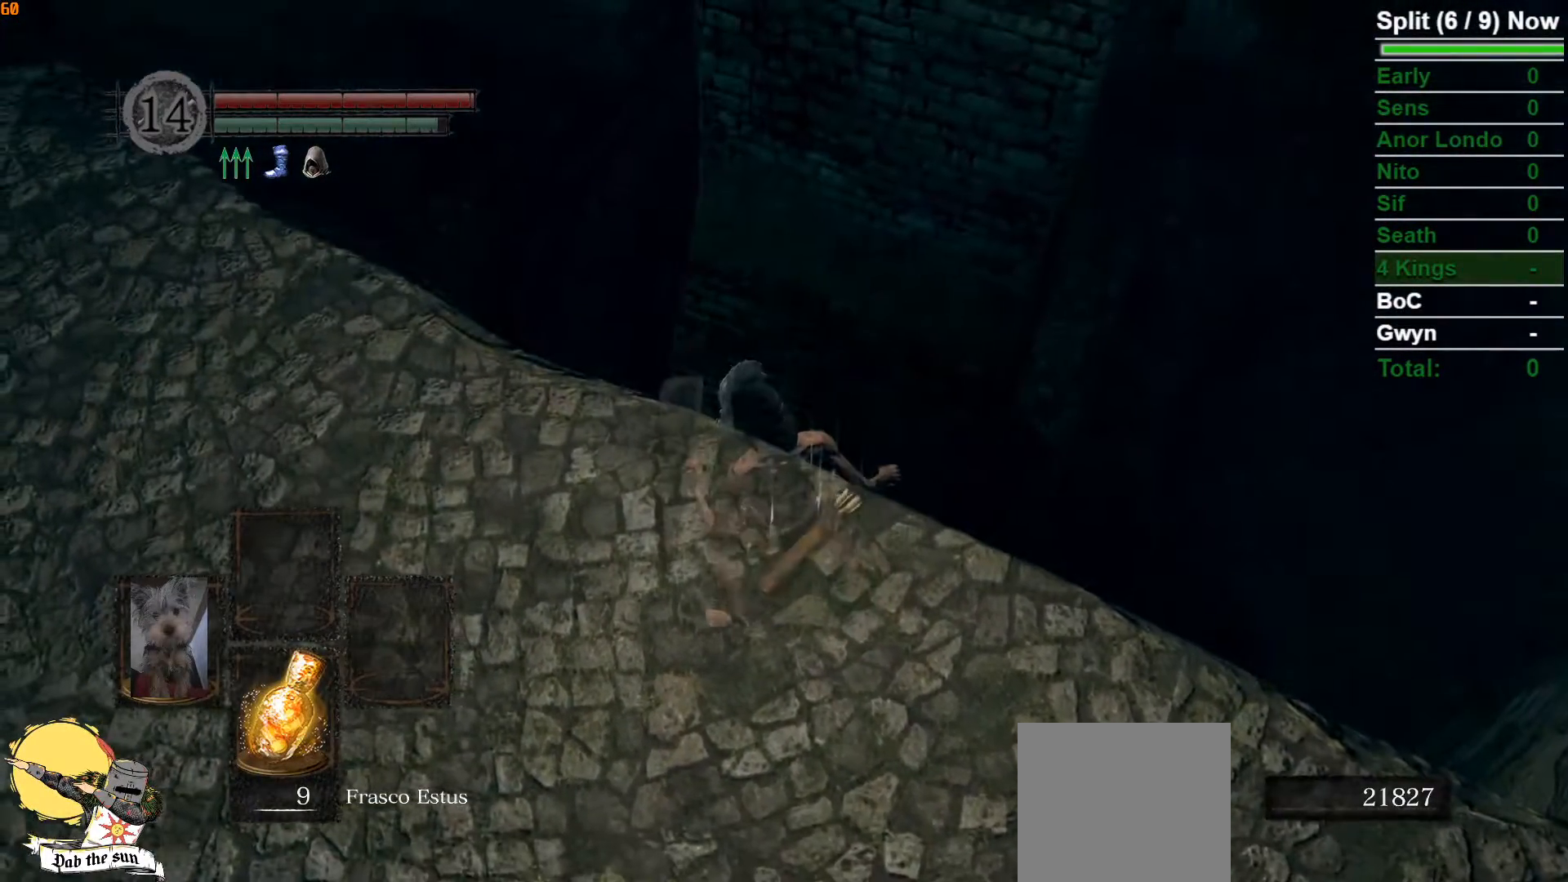
Gameplay with a controller (Xbox layout); each line is a JSON object with the inputs held at the frame after it. "events" lists button and stick changes between this image and that frame as [ms after this image, input, new state], when the widget could be followed in between. Not read: L1 L2 R1 R2.
{"buttons": [], "left_stick": "center", "right_stick": "center", "events": [[250, "left_stick", "up-left"], [350, "left_stick", "center"]]}
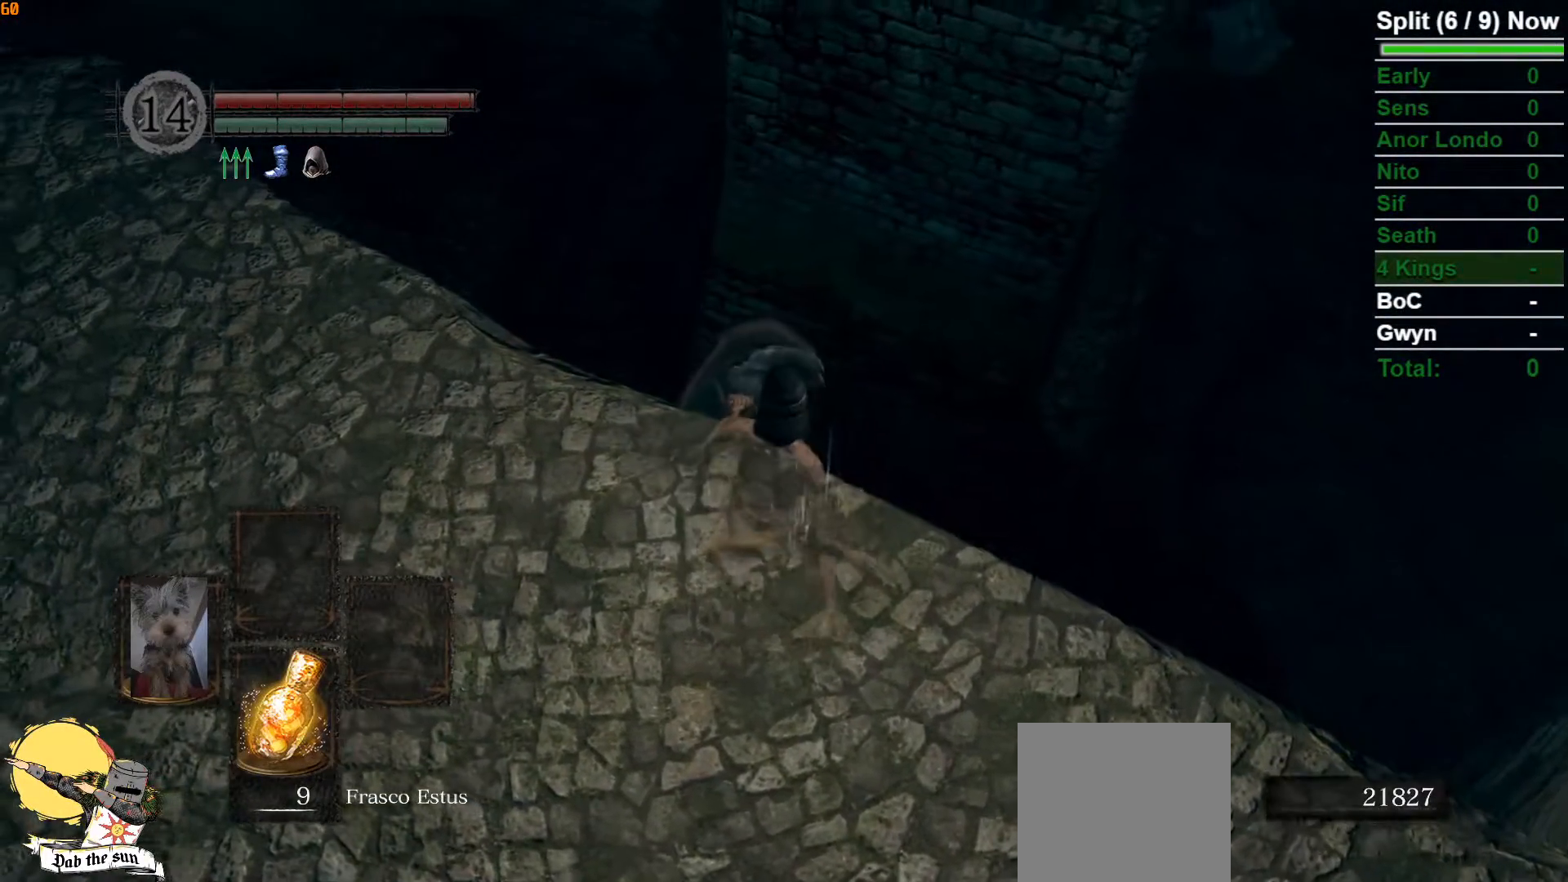
{"buttons": [], "left_stick": "center", "right_stick": "center"}
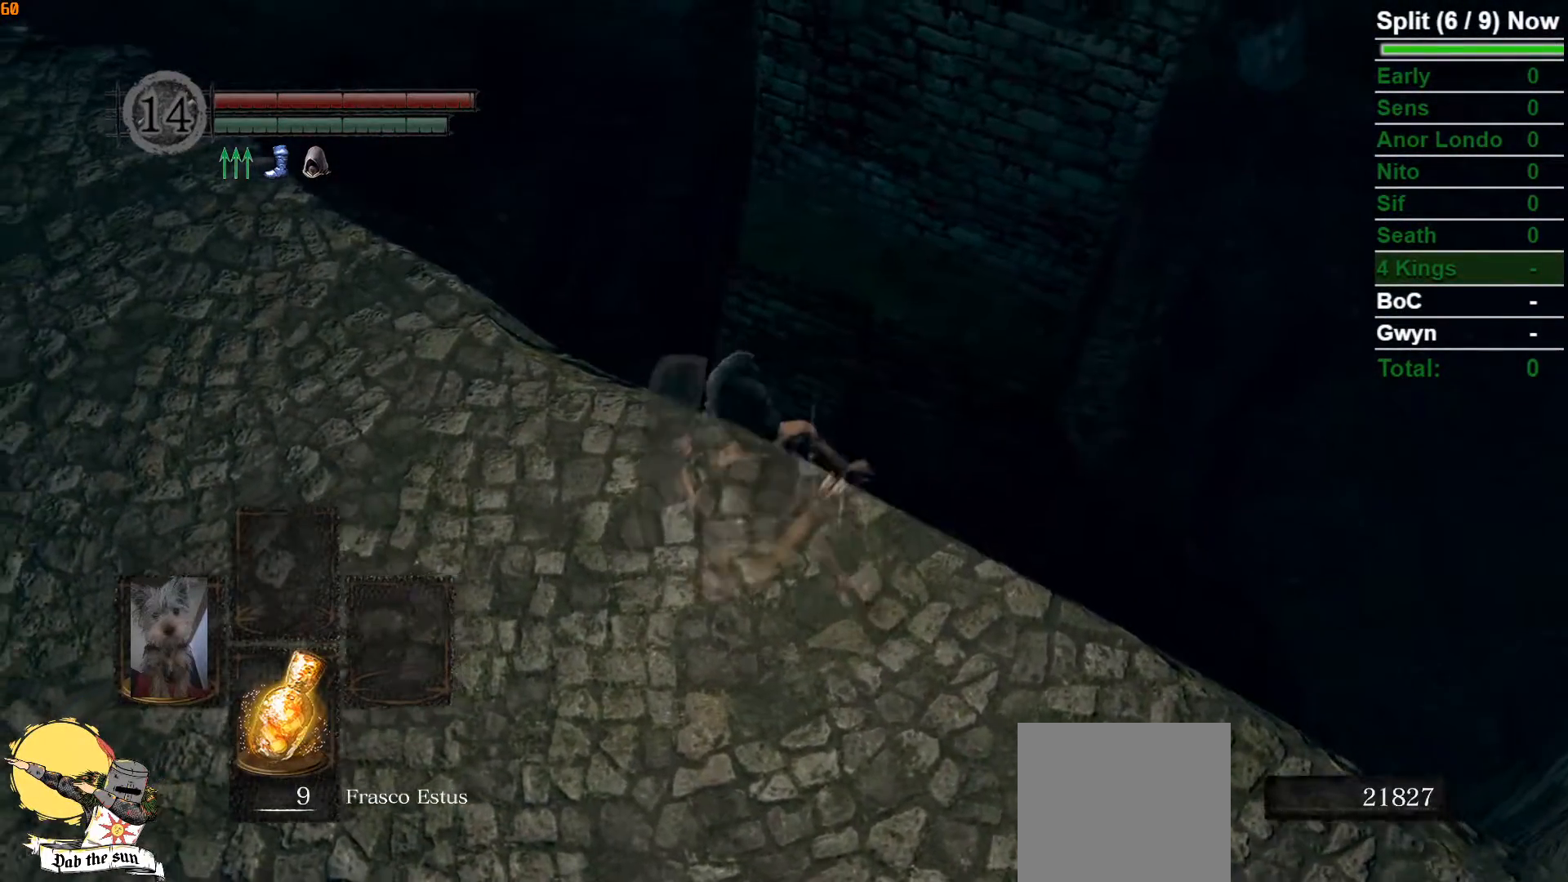
{"buttons": [], "left_stick": "center", "right_stick": "center"}
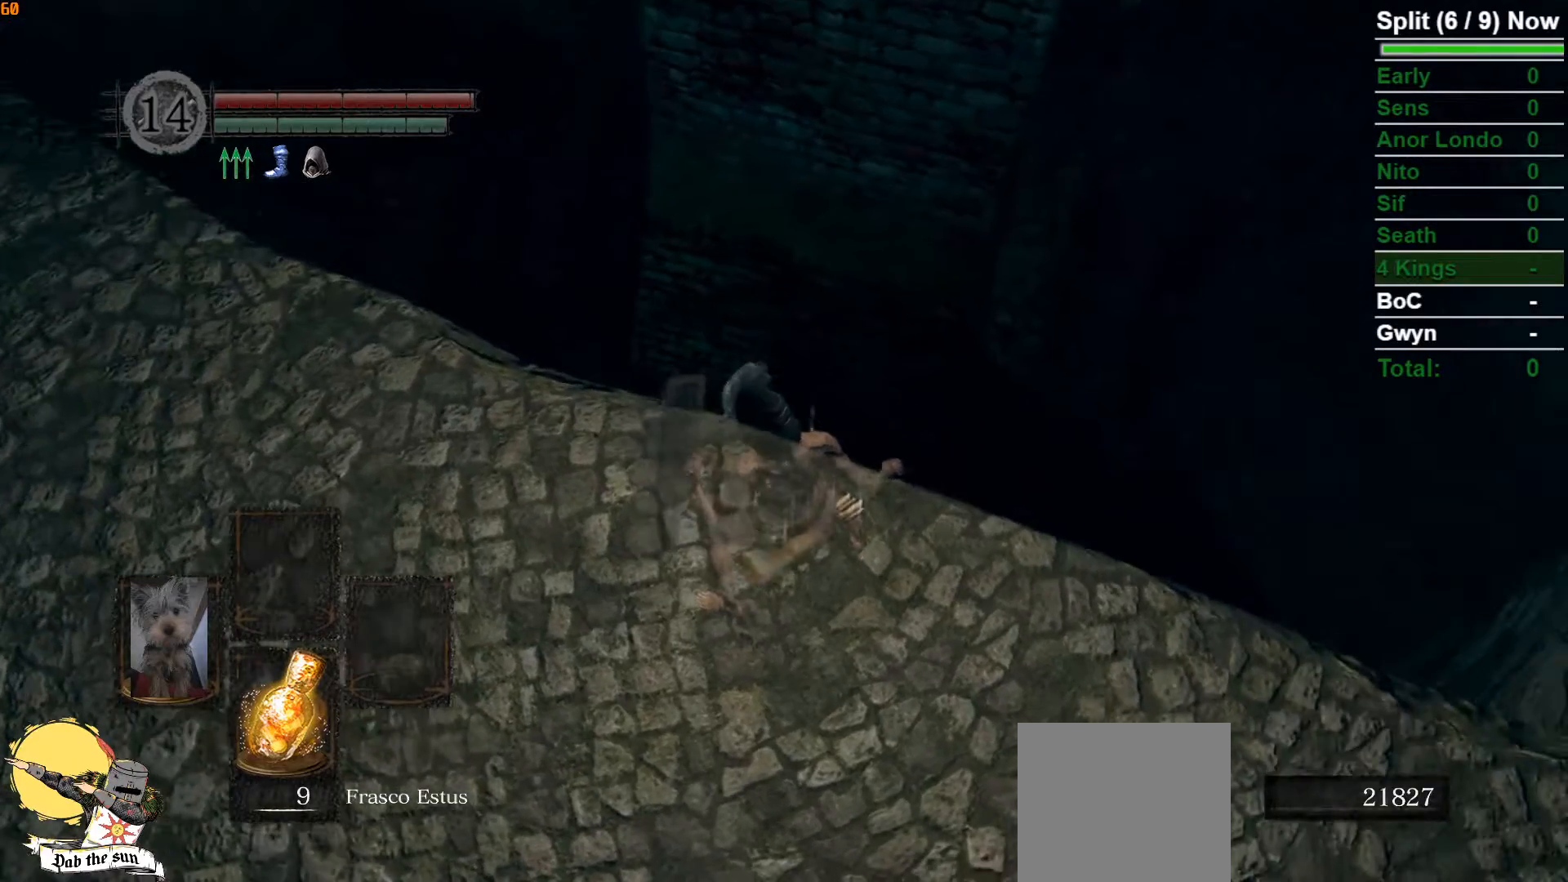
{"buttons": [], "left_stick": "center", "right_stick": "center", "events": [[17, "left_stick", "left"], [183, "left_stick", "center"]]}
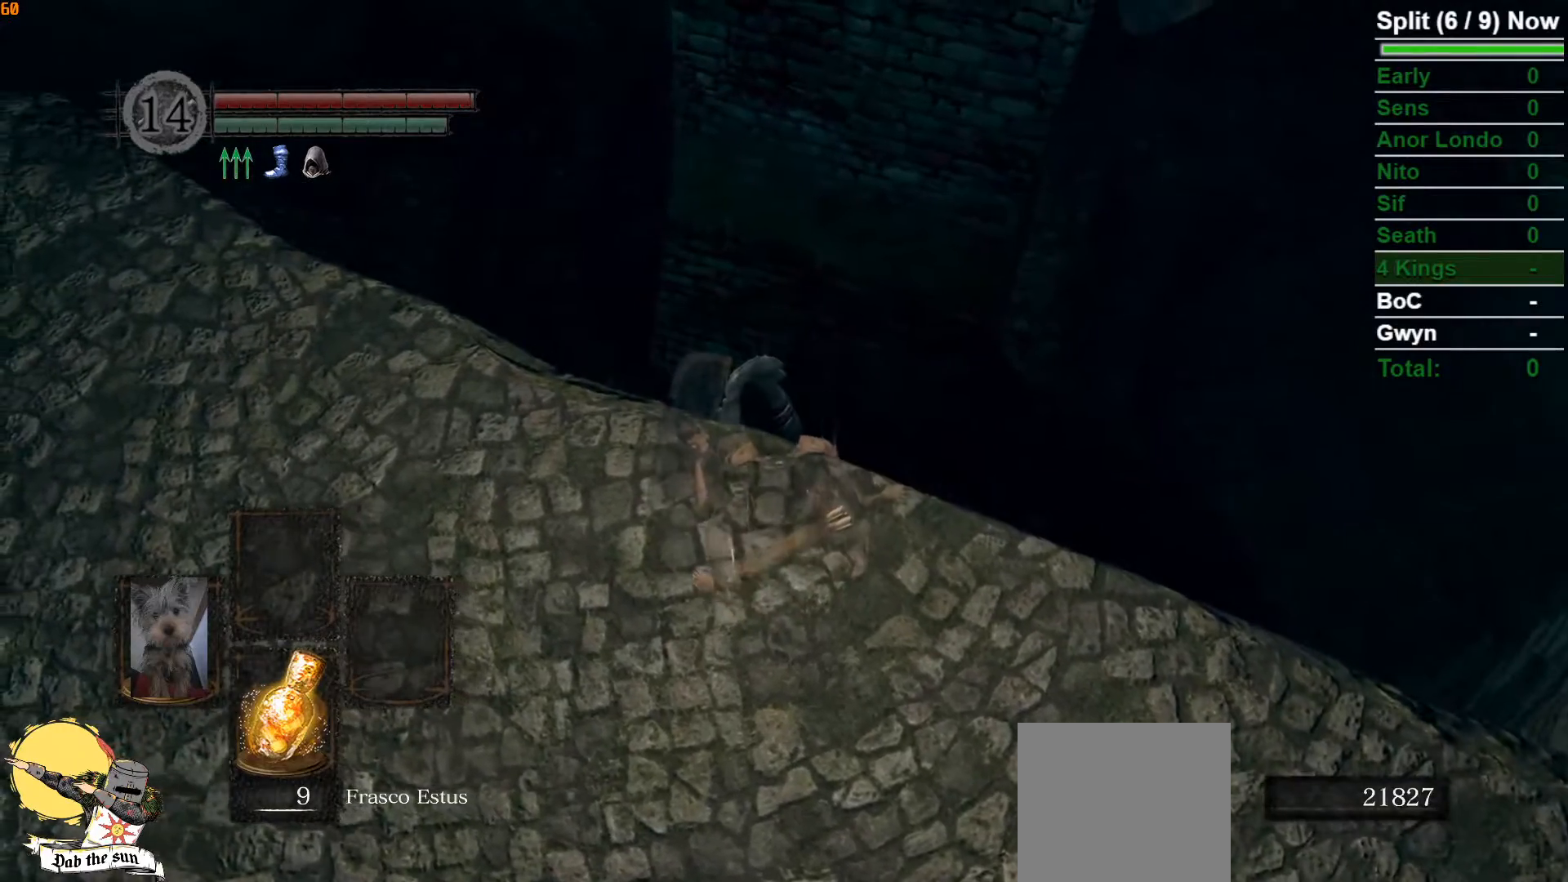
{"buttons": [], "left_stick": "center", "right_stick": "center"}
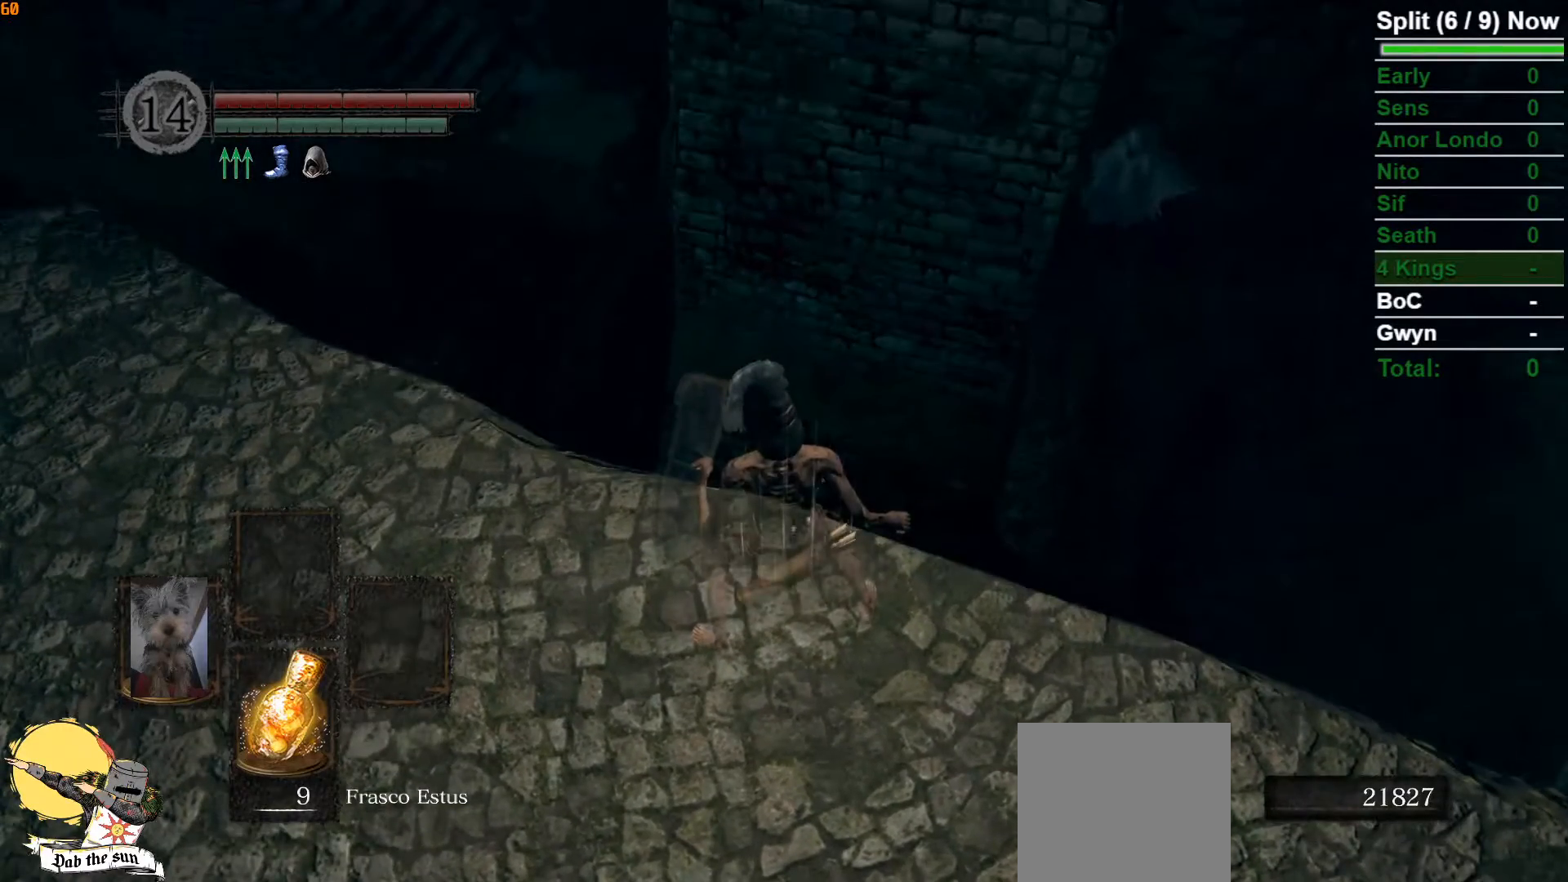
{"buttons": [], "left_stick": "center", "right_stick": "up"}
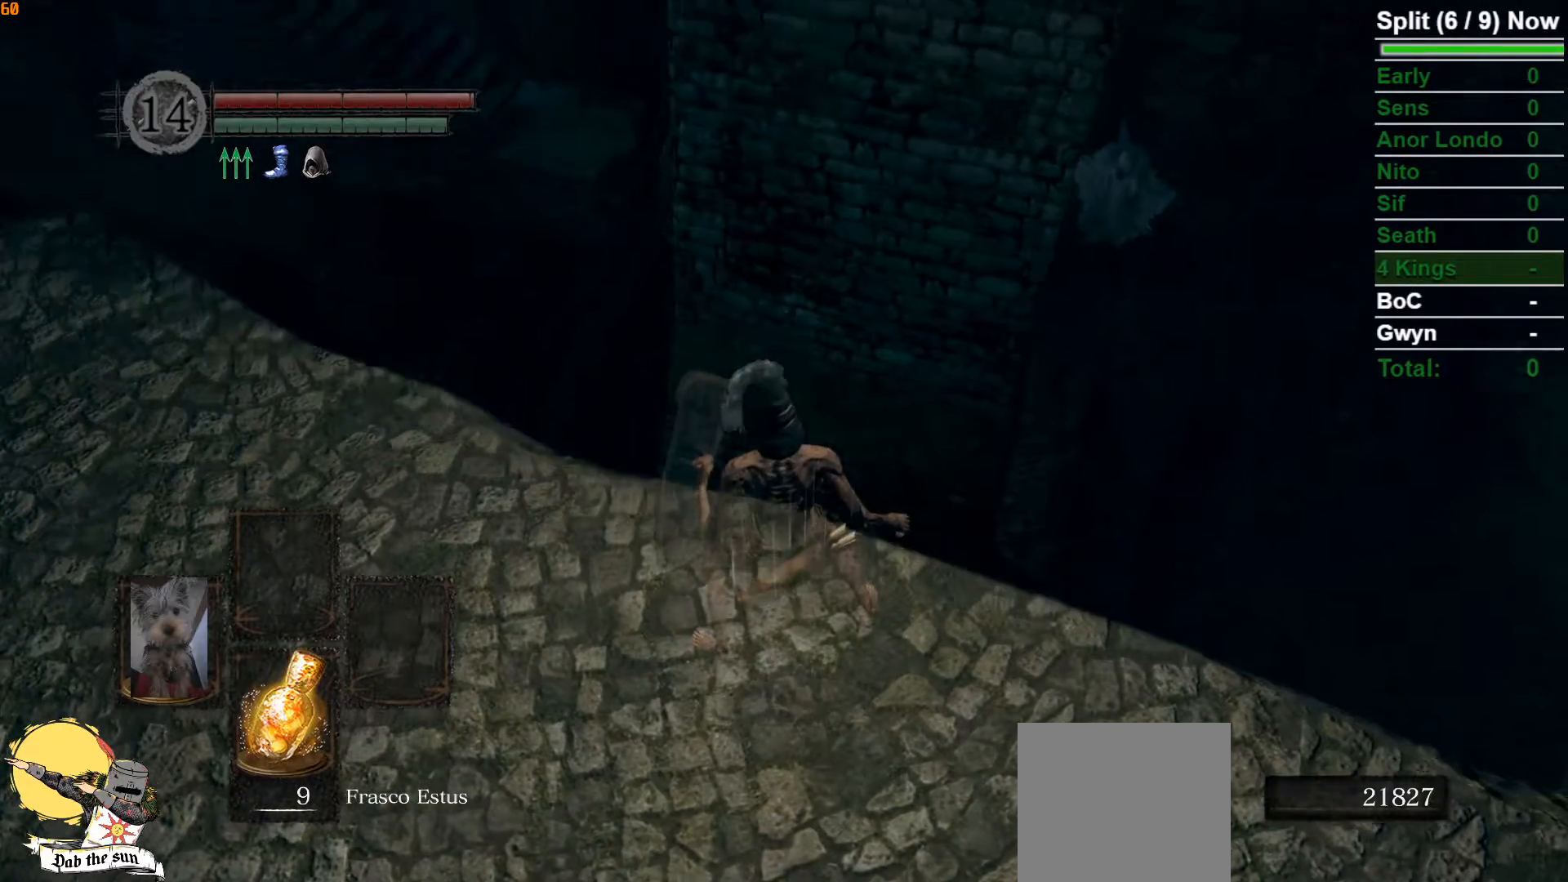
{"buttons": [], "left_stick": "center", "right_stick": "center", "events": [[117, "right_stick", "center"]]}
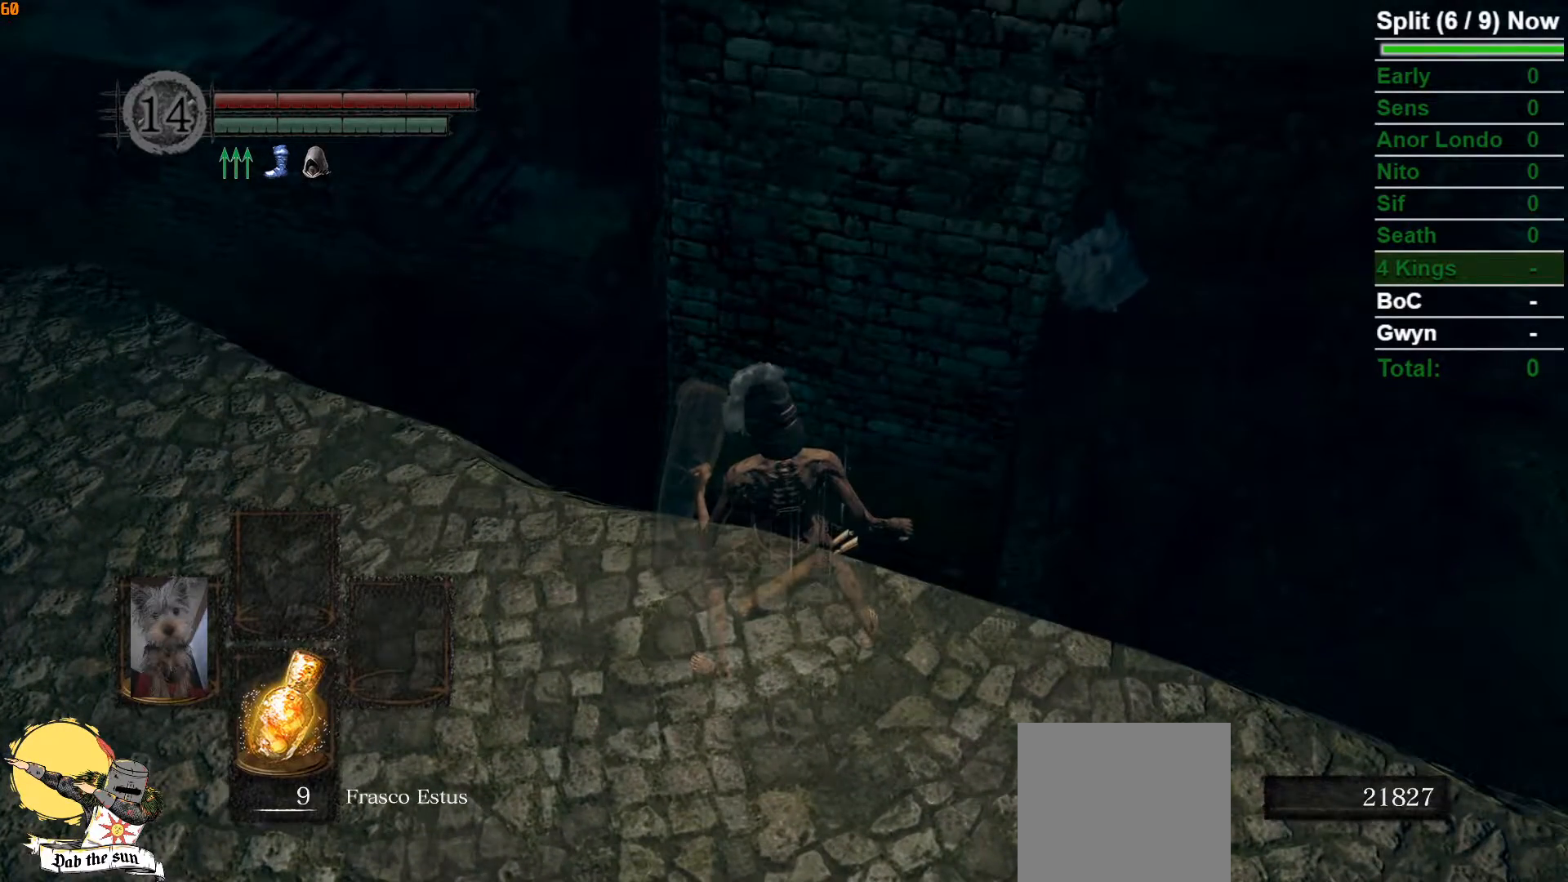
{"buttons": [], "left_stick": "center", "right_stick": "center"}
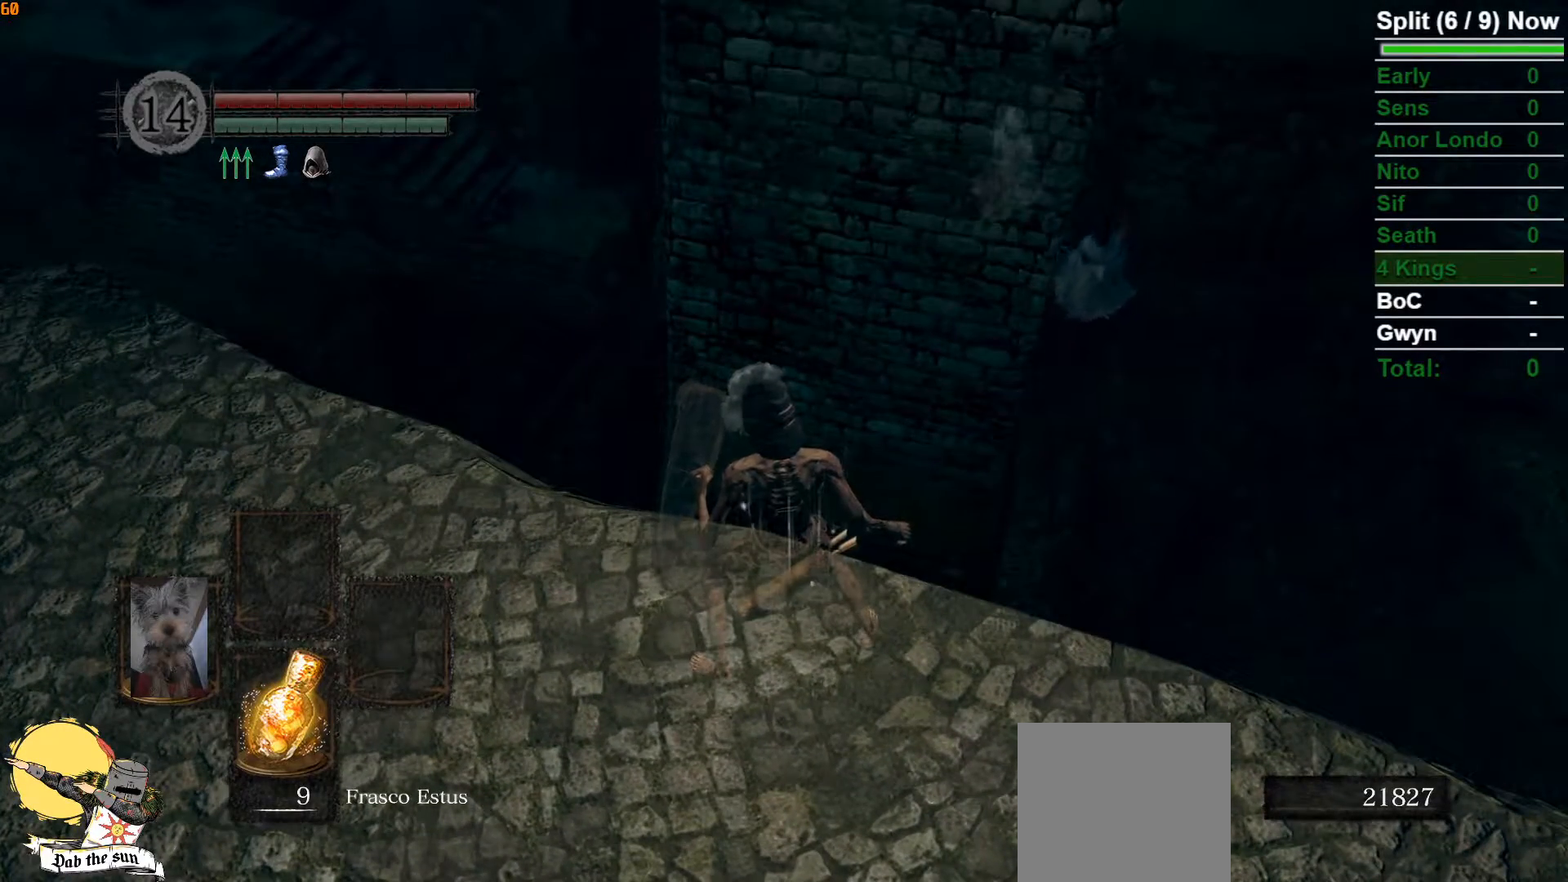
{"buttons": [], "left_stick": "center", "right_stick": "center", "events": [[133, "right_stick", "left"], [300, "right_stick", "center"]]}
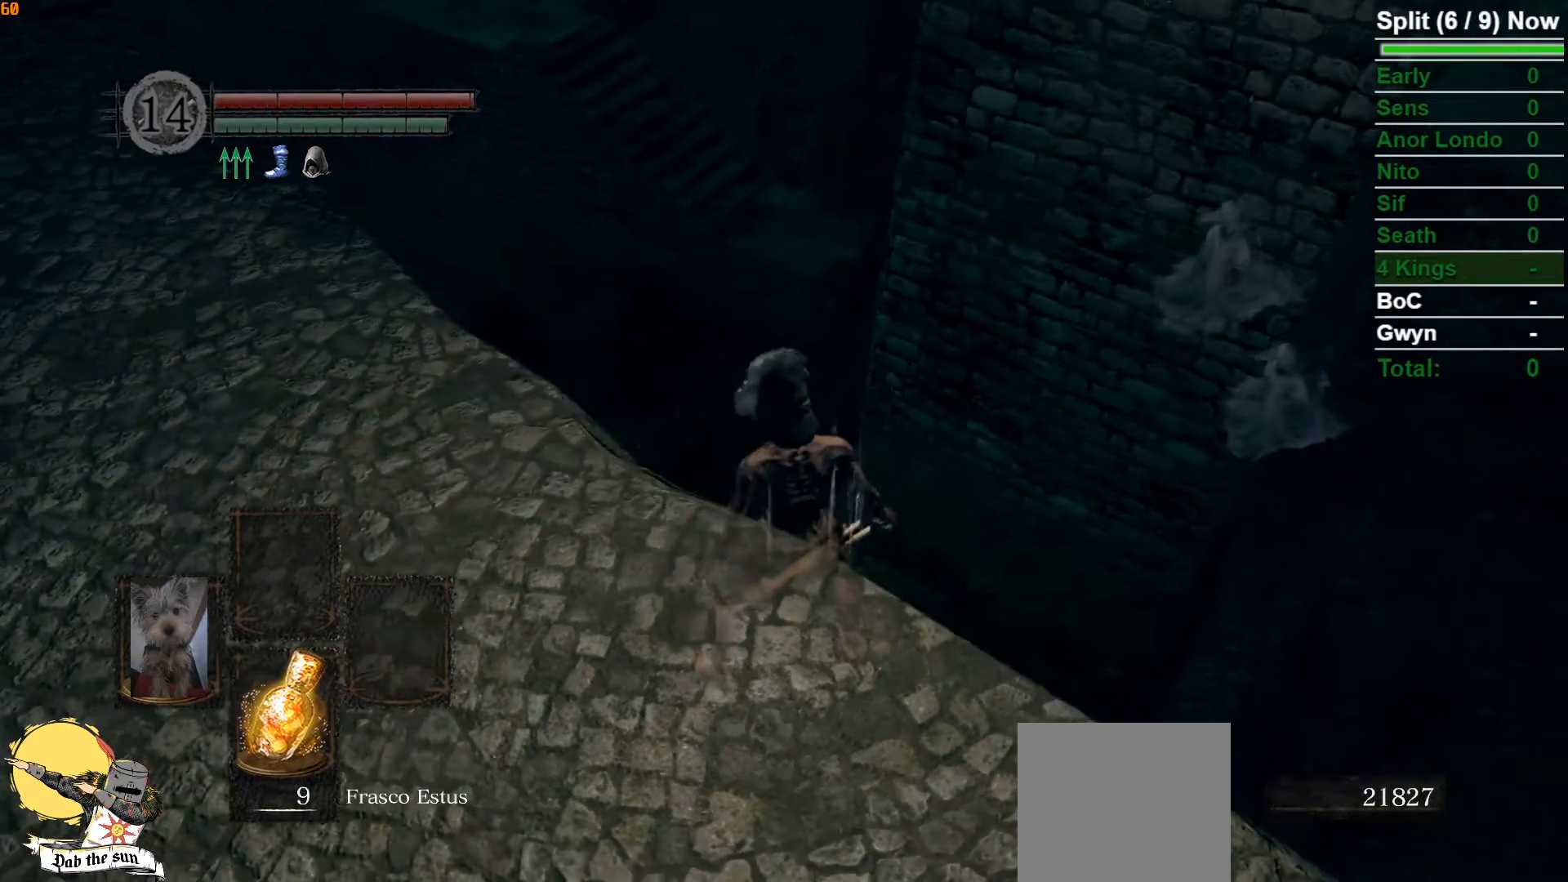
{"buttons": [], "left_stick": "up", "right_stick": "center", "events": [[50, "right_stick", "down"], [200, "left_stick", "up"], [200, "right_stick", "center"], [250, "B", "down"], [350, "B", "up"]]}
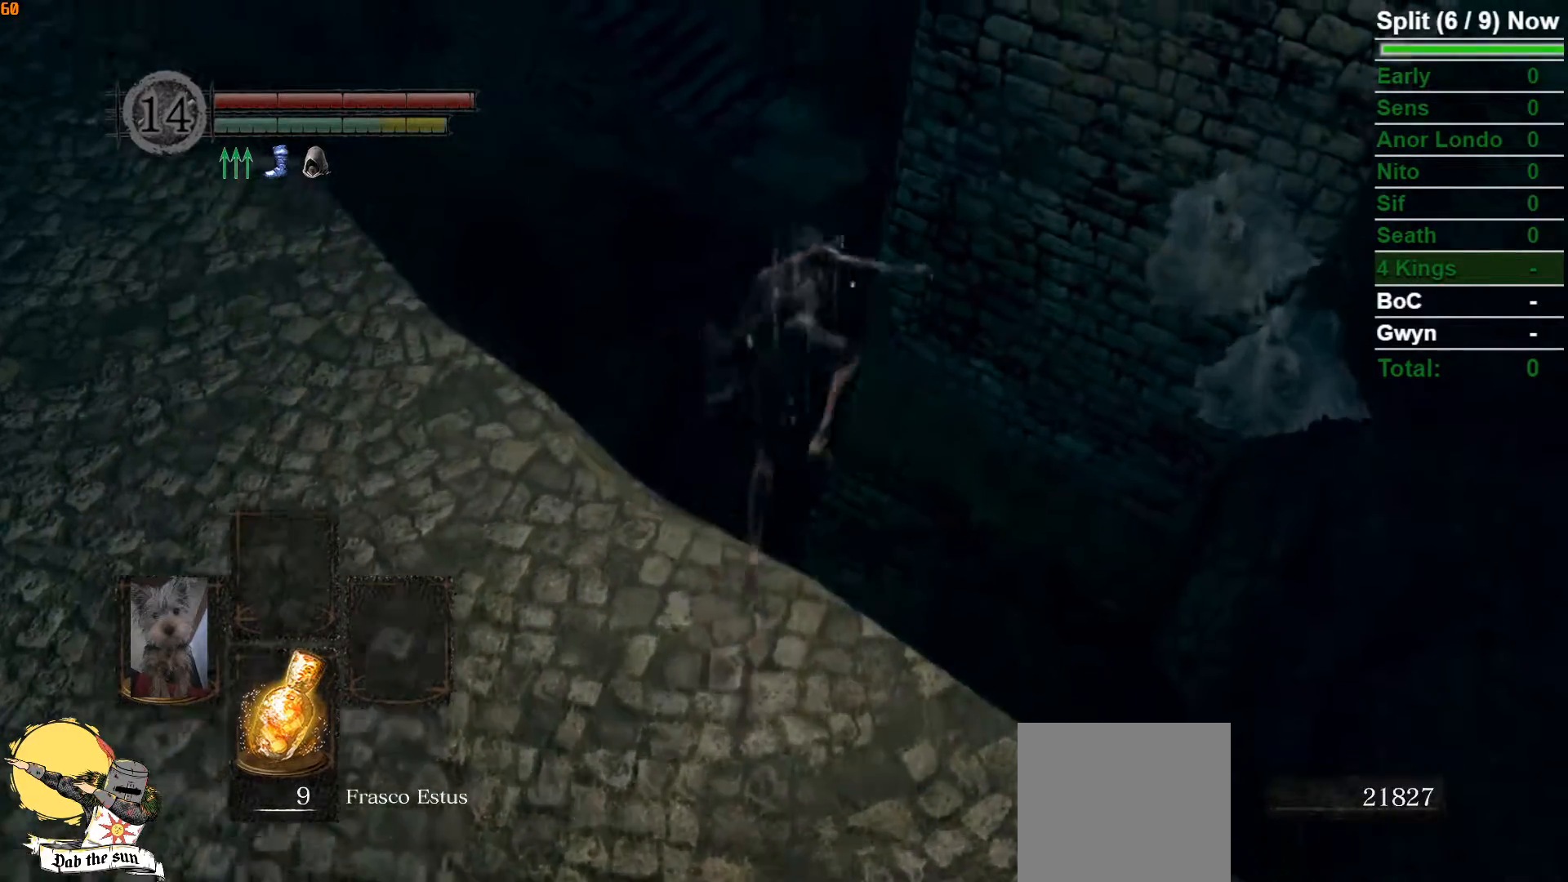
{"buttons": [], "left_stick": "up", "right_stick": "center", "events": [[133, "right_stick", "down"], [317, "right_stick", "center"]]}
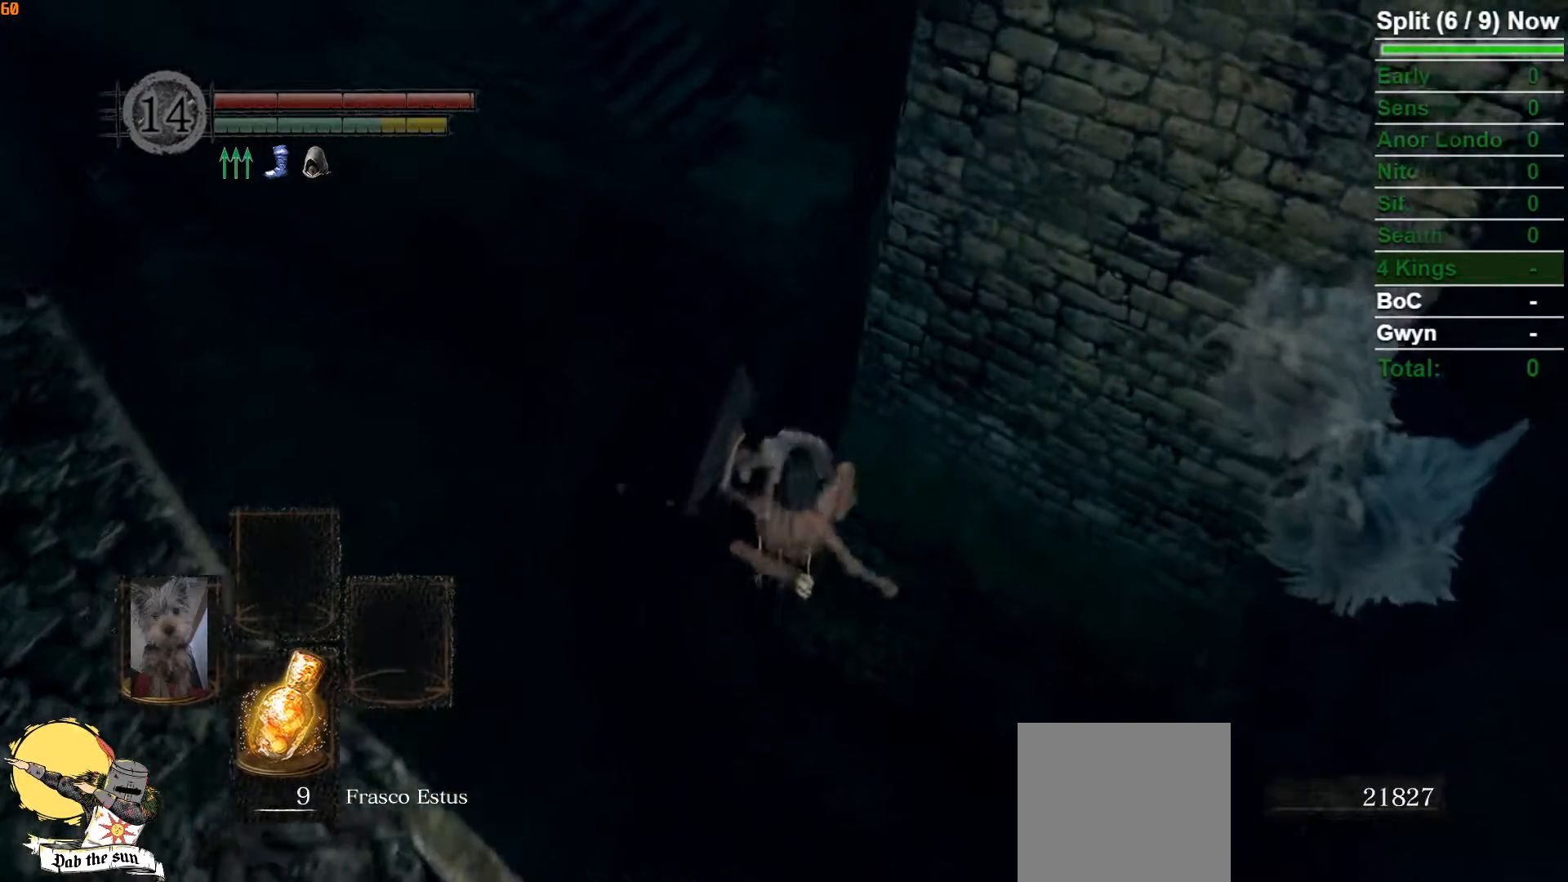
{"buttons": [], "left_stick": "up", "right_stick": "center"}
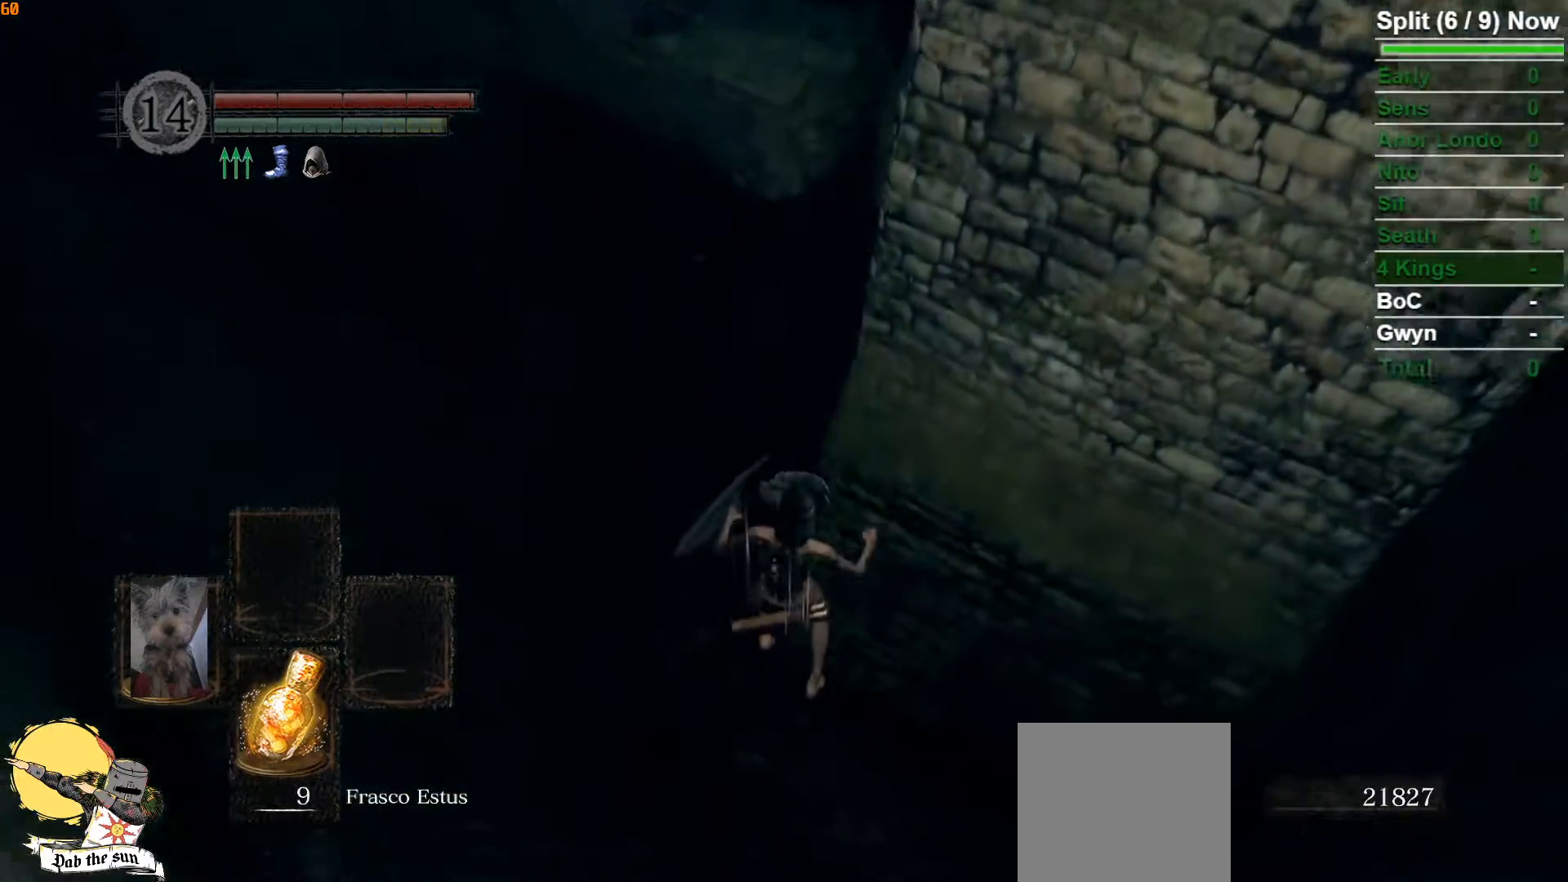
{"buttons": [], "left_stick": "up", "right_stick": "center"}
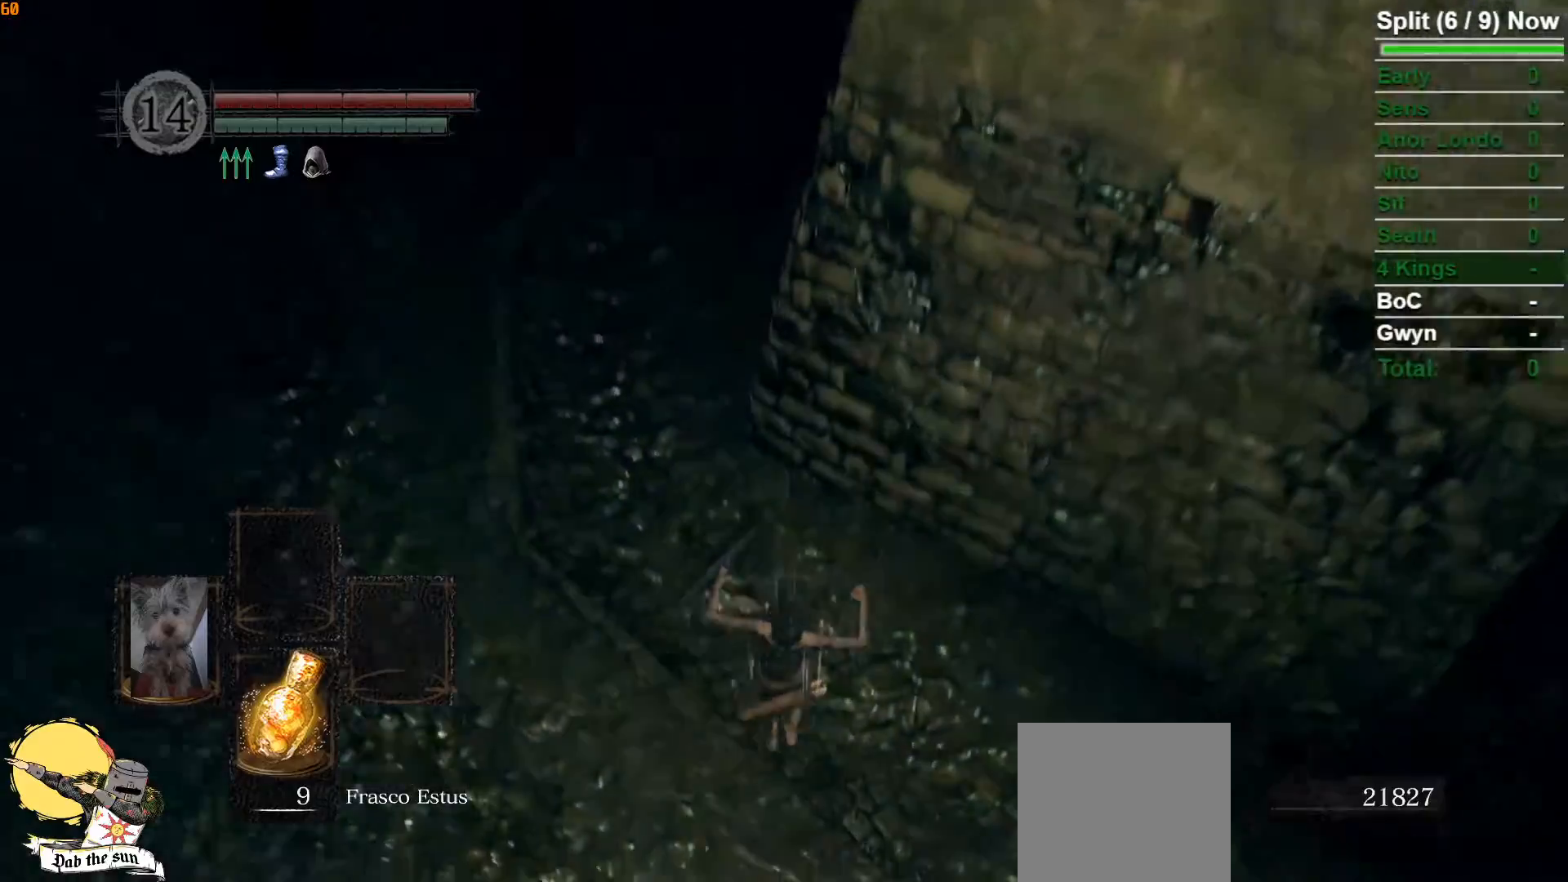
{"buttons": ["B"], "left_stick": "up", "right_stick": "center"}
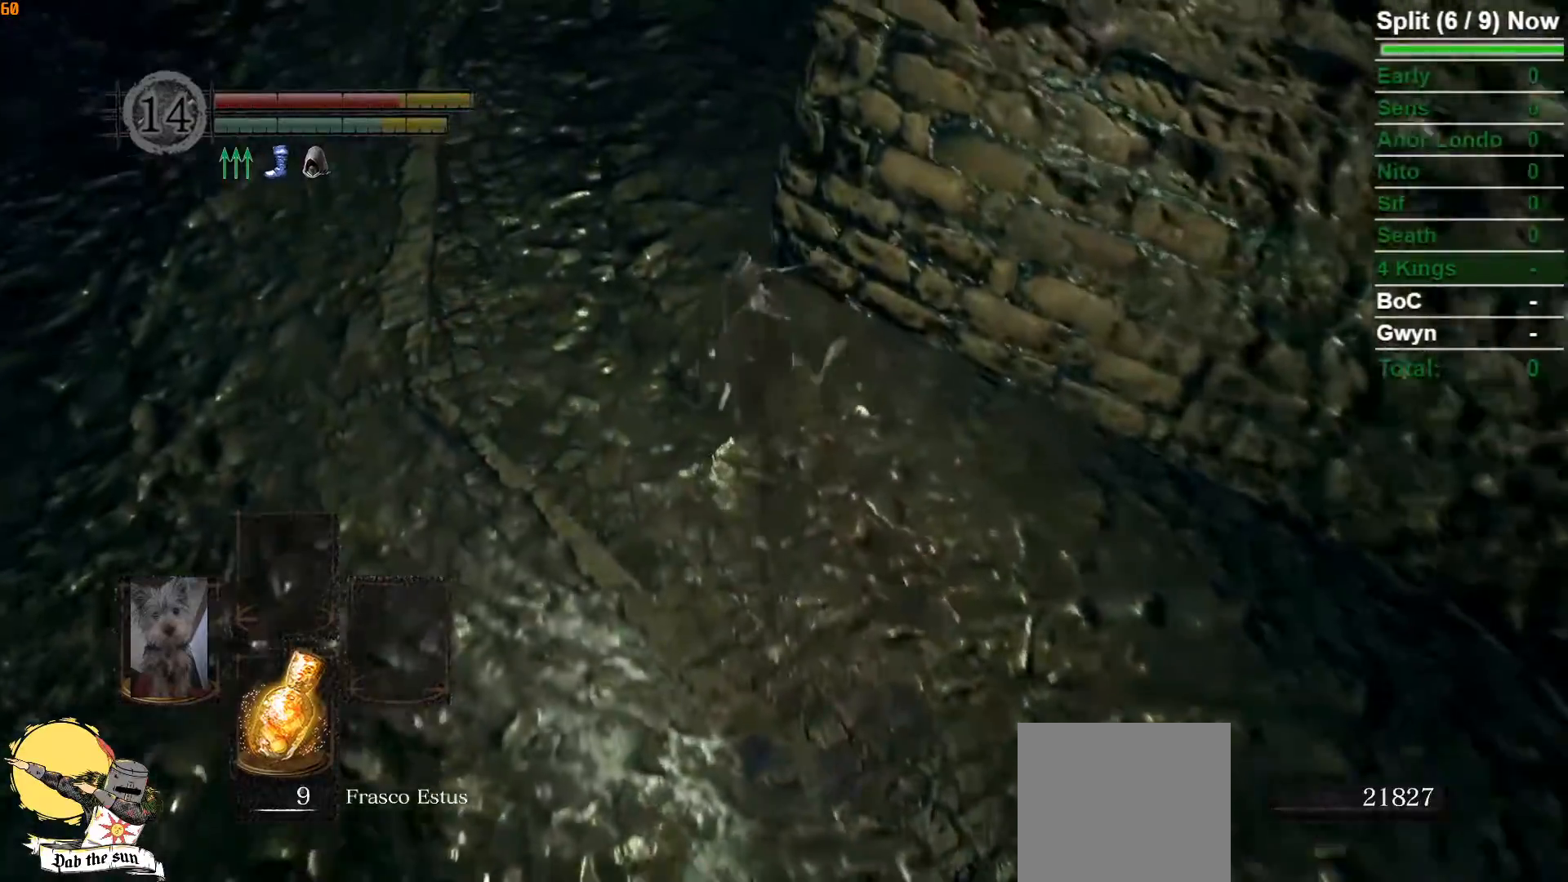
{"buttons": ["B"], "left_stick": "up", "right_stick": "center", "events": [[133, "right_stick", "up"], [283, "right_stick", "center"]]}
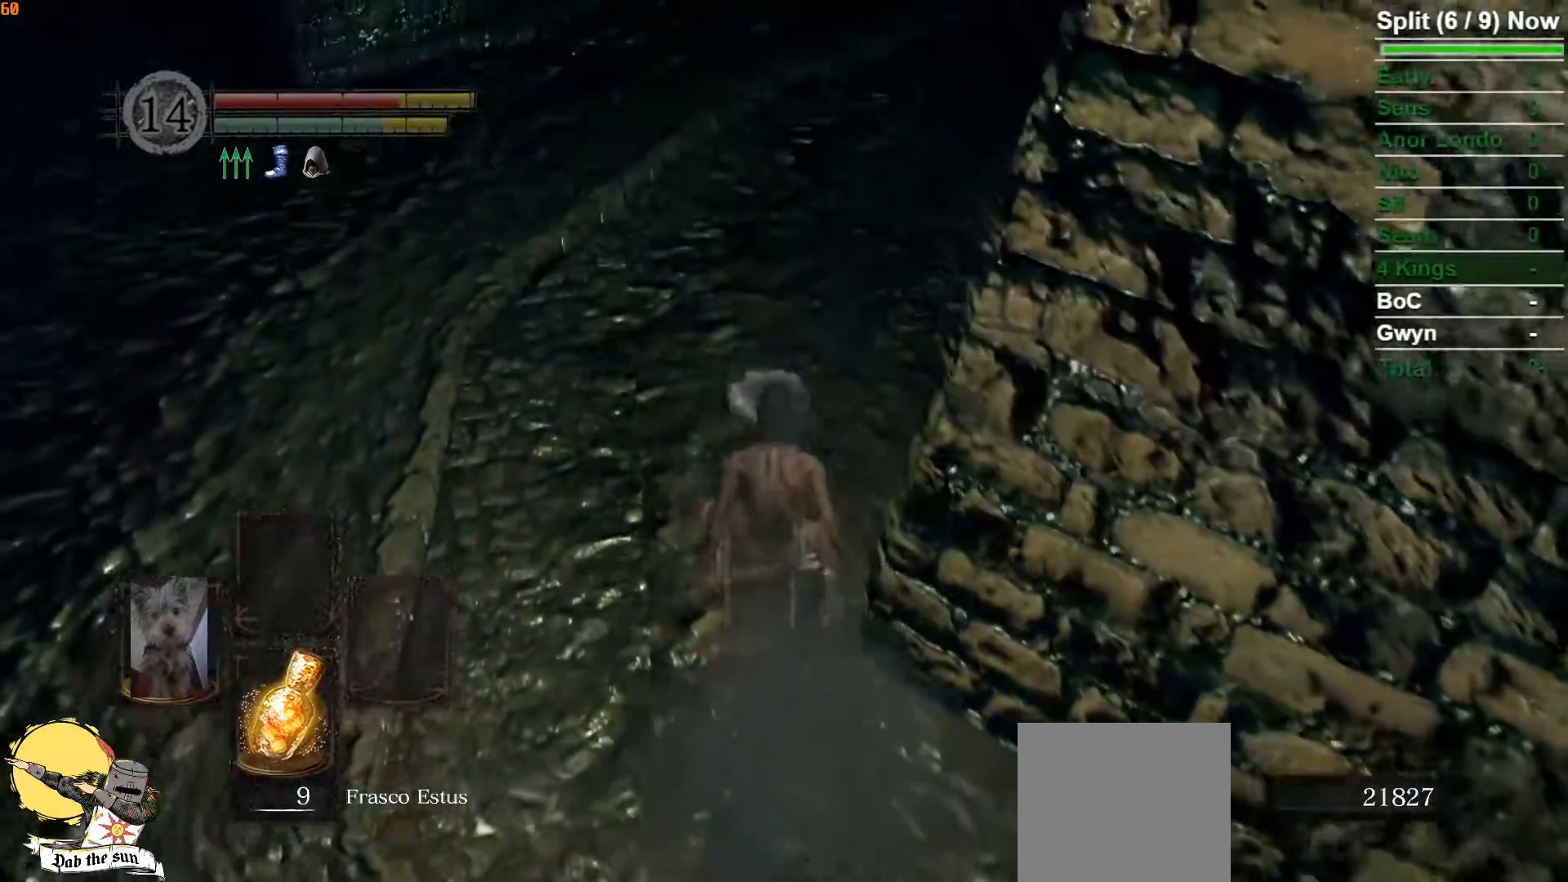
{"buttons": ["B"], "left_stick": "up", "right_stick": "center", "events": [[117, "right_stick", "down-right"], [383, "right_stick", "center"]]}
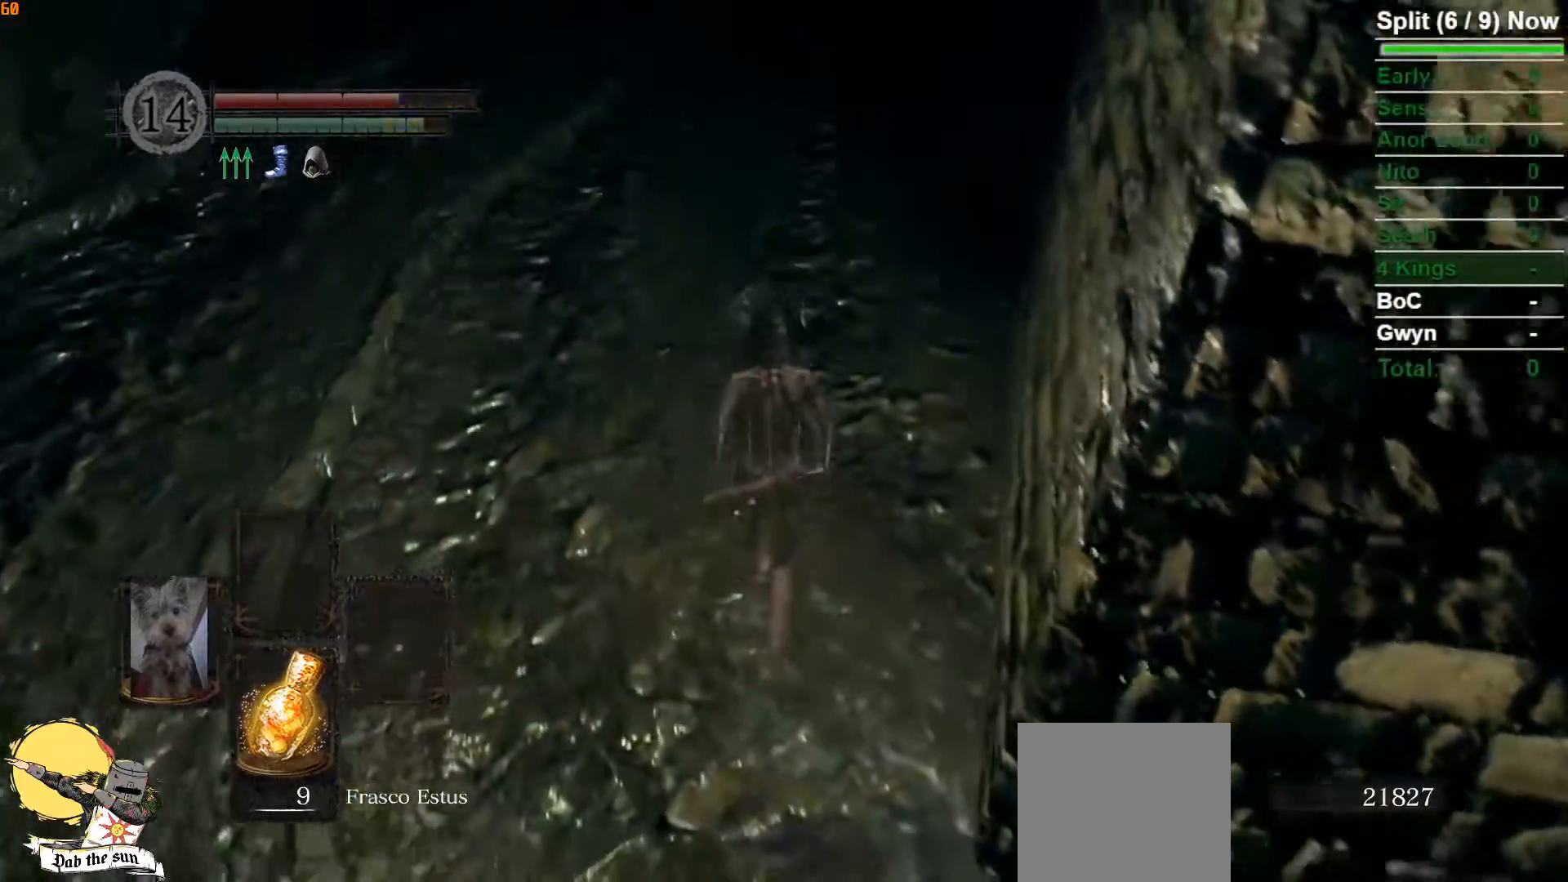
{"buttons": ["B"], "left_stick": "up", "right_stick": "center", "events": [[133, "right_stick", "right"], [267, "right_stick", "center"]]}
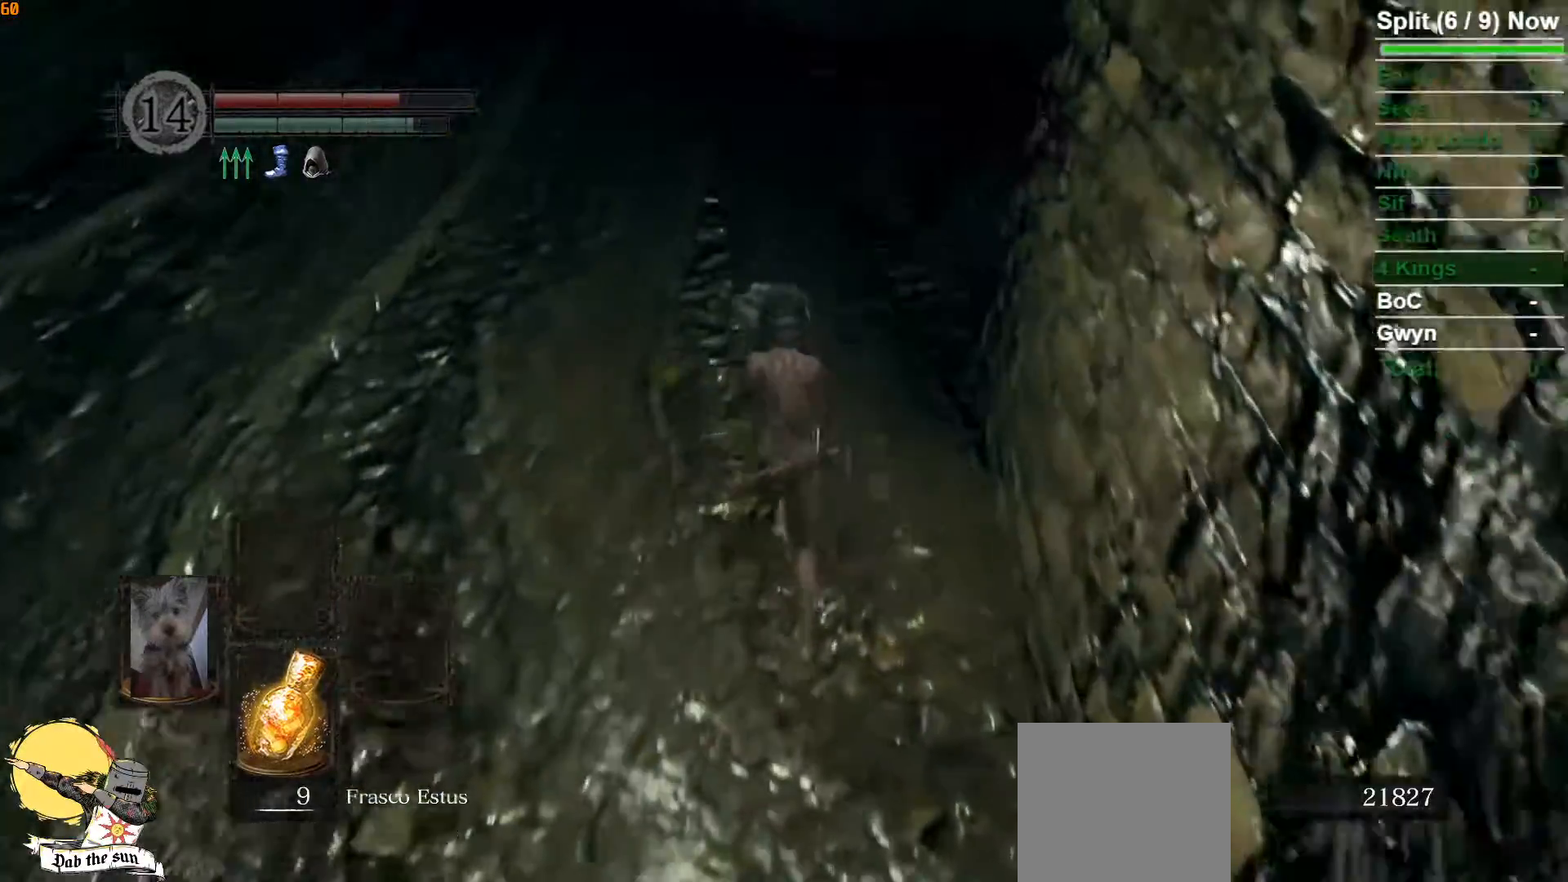
{"buttons": ["B"], "left_stick": "up", "right_stick": "down-right"}
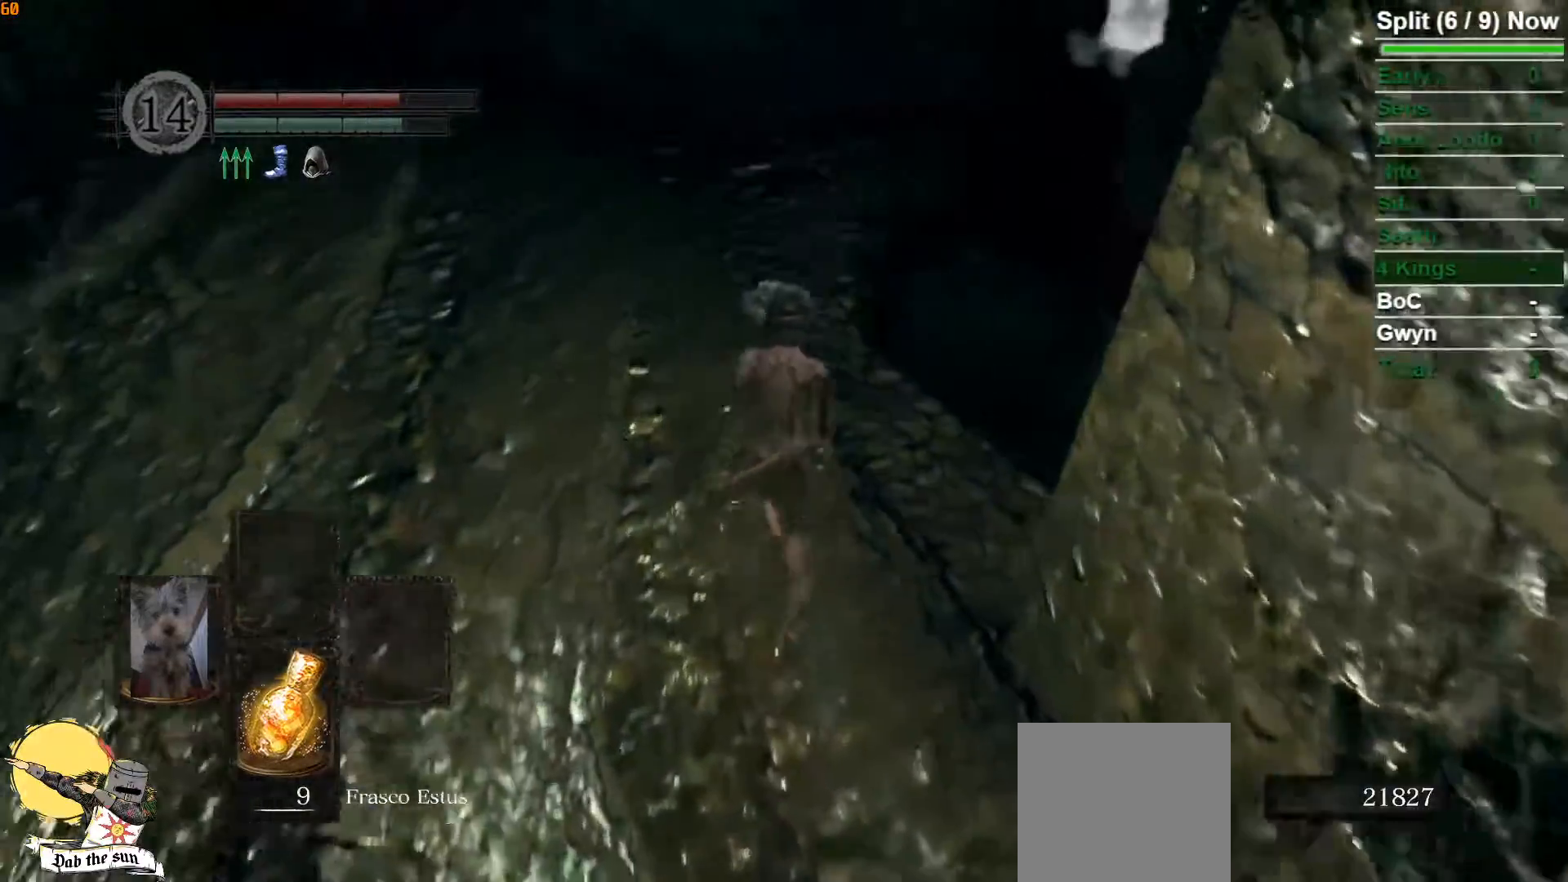
{"buttons": ["B"], "left_stick": "up", "right_stick": "center"}
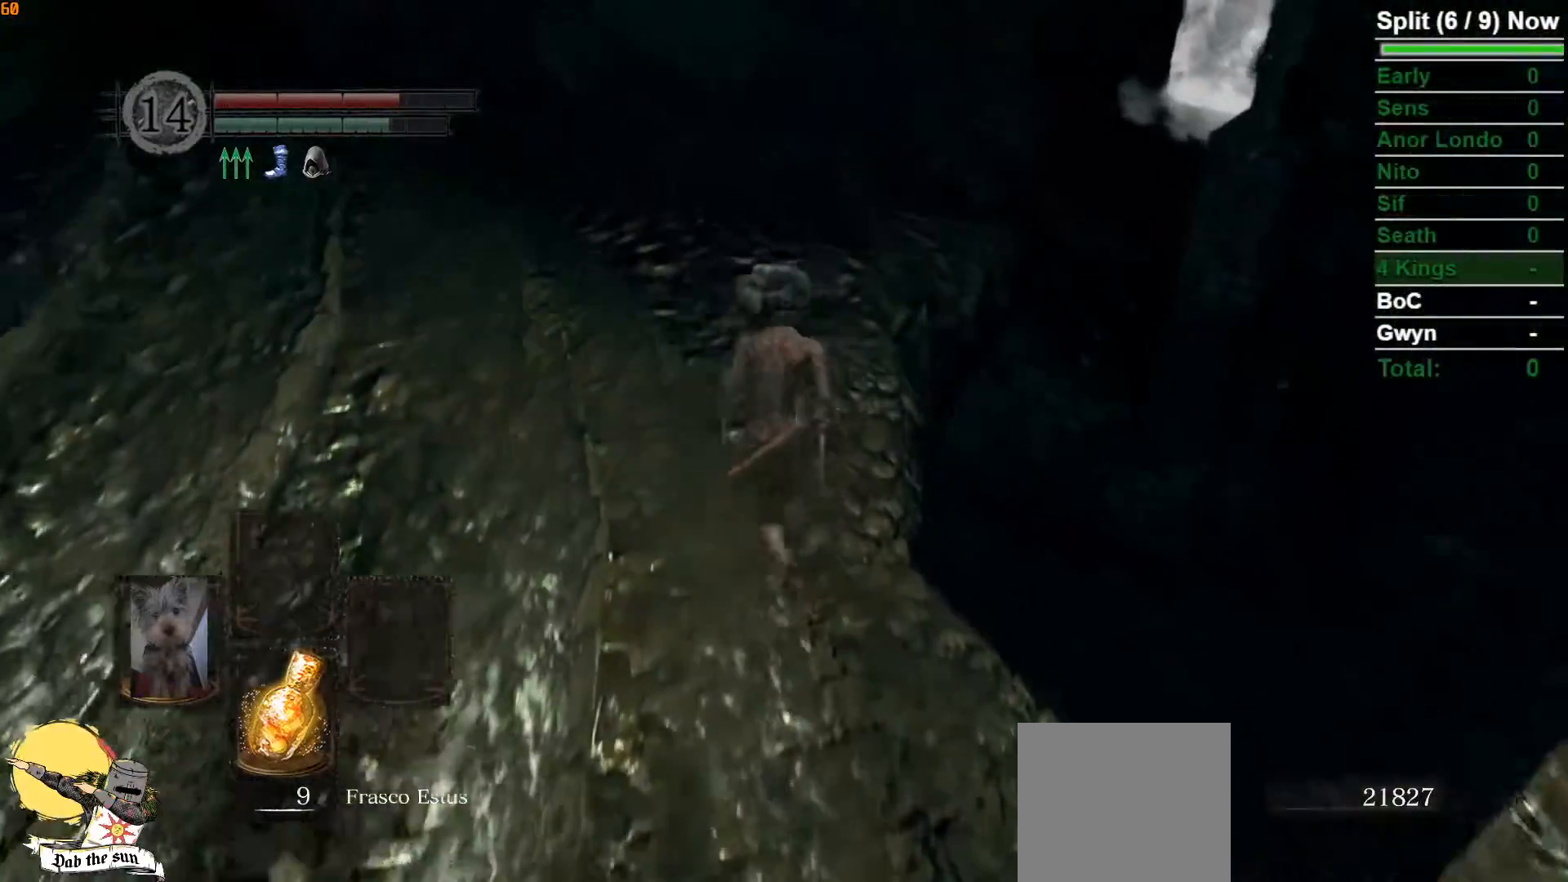
{"buttons": ["B"], "left_stick": "up", "right_stick": "center", "events": [[217, "right_stick", "down-right"], [400, "right_stick", "center"]]}
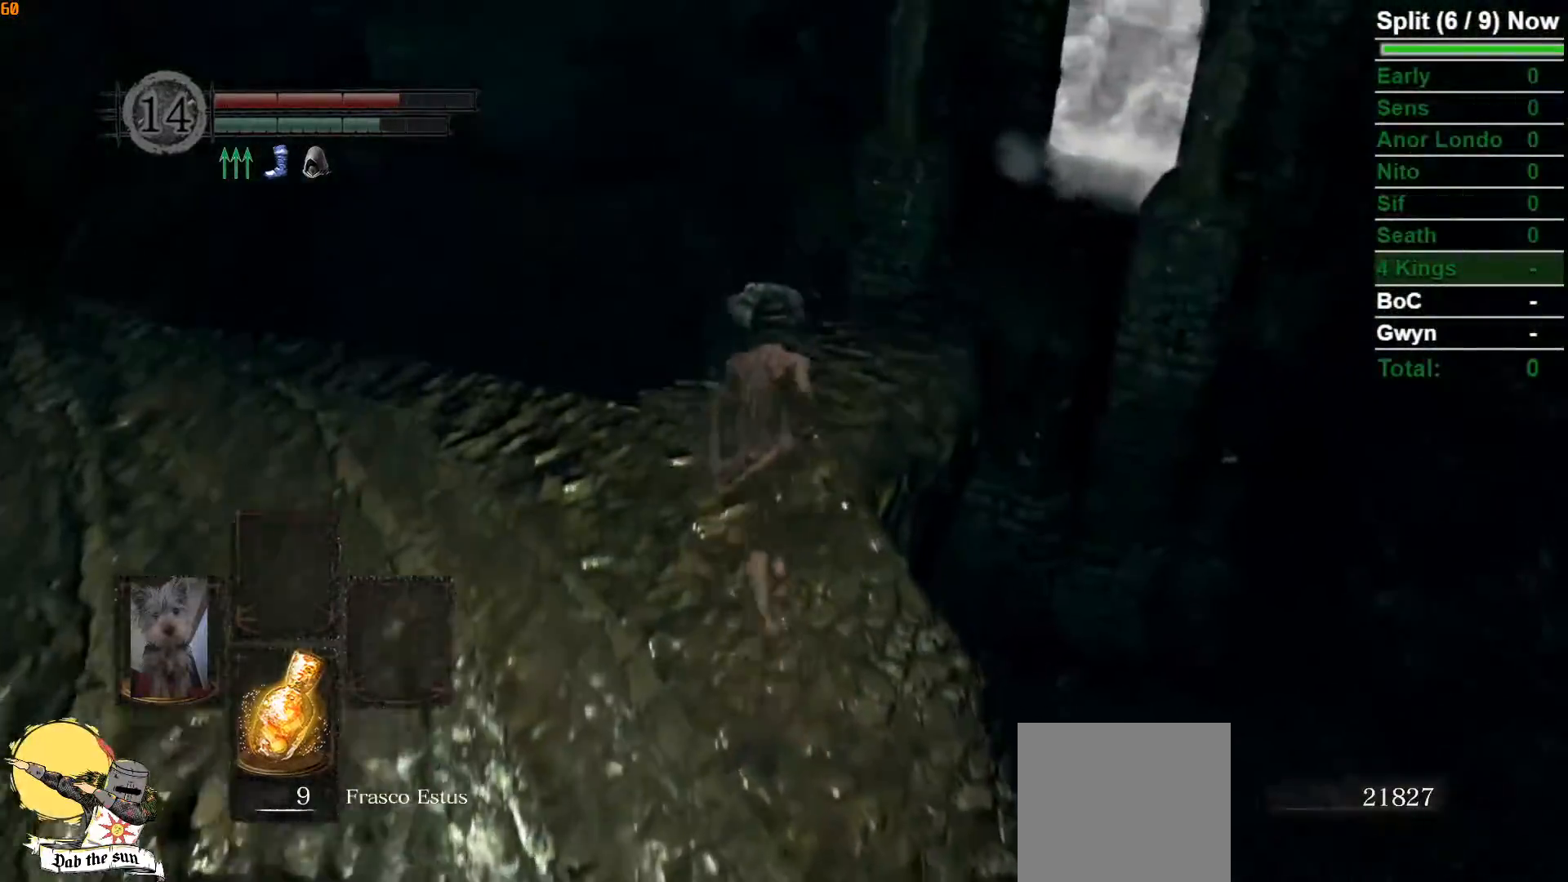
{"buttons": ["B"], "left_stick": "up", "right_stick": "center", "events": [[67, "right_stick", "down-right"], [483, "right_stick", "center"]]}
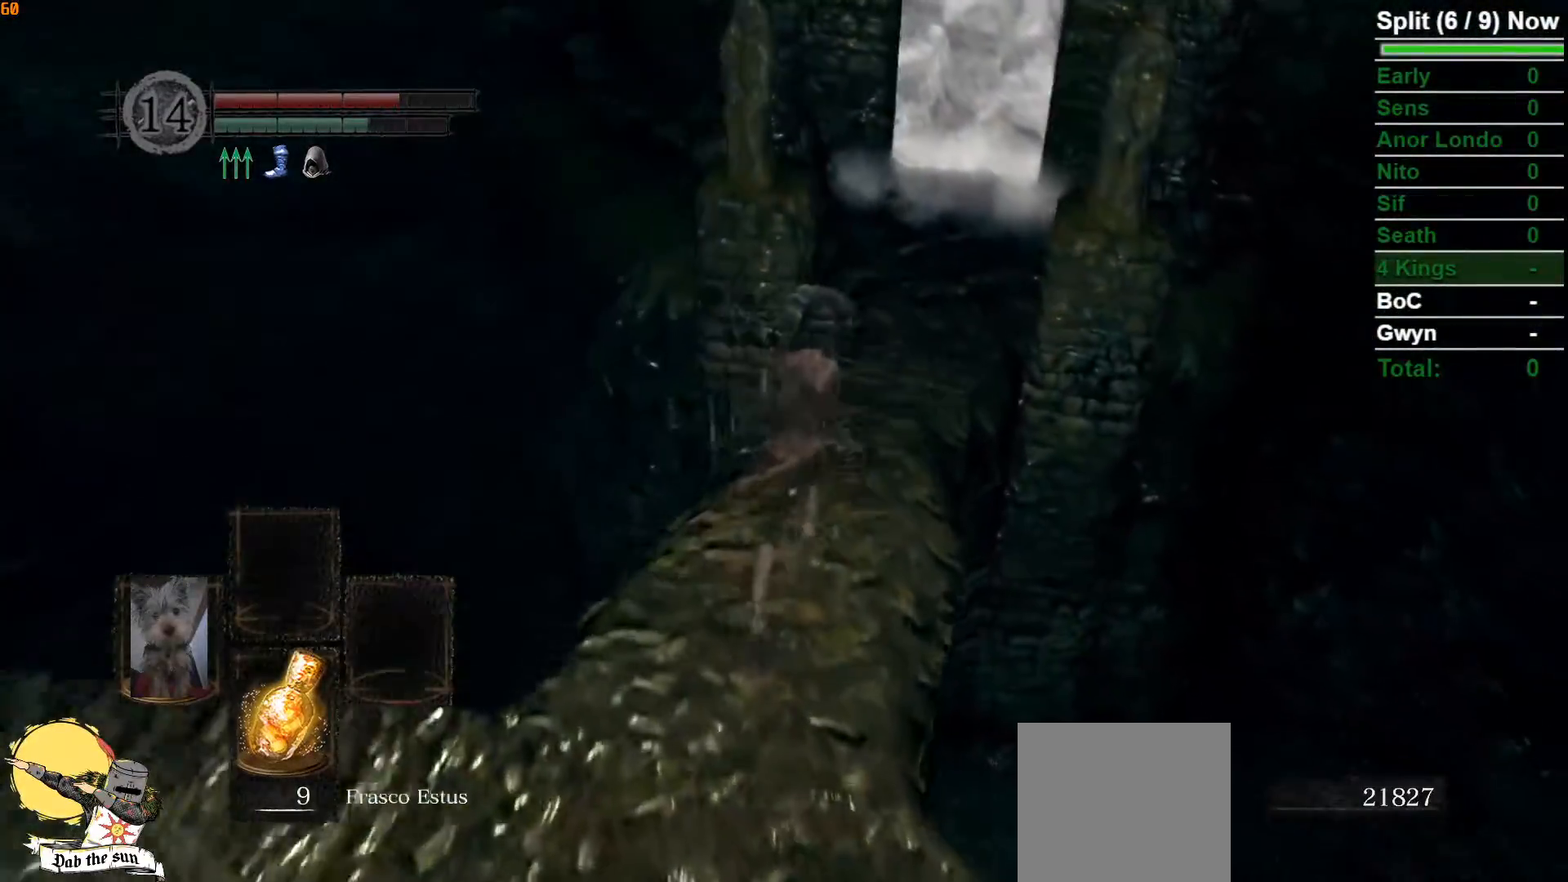
{"buttons": ["B"], "left_stick": "up", "right_stick": "center", "events": [[117, "right_stick", "down-right"], [250, "right_stick", "center"], [383, "right_stick", "down-right"], [500, "right_stick", "center"]]}
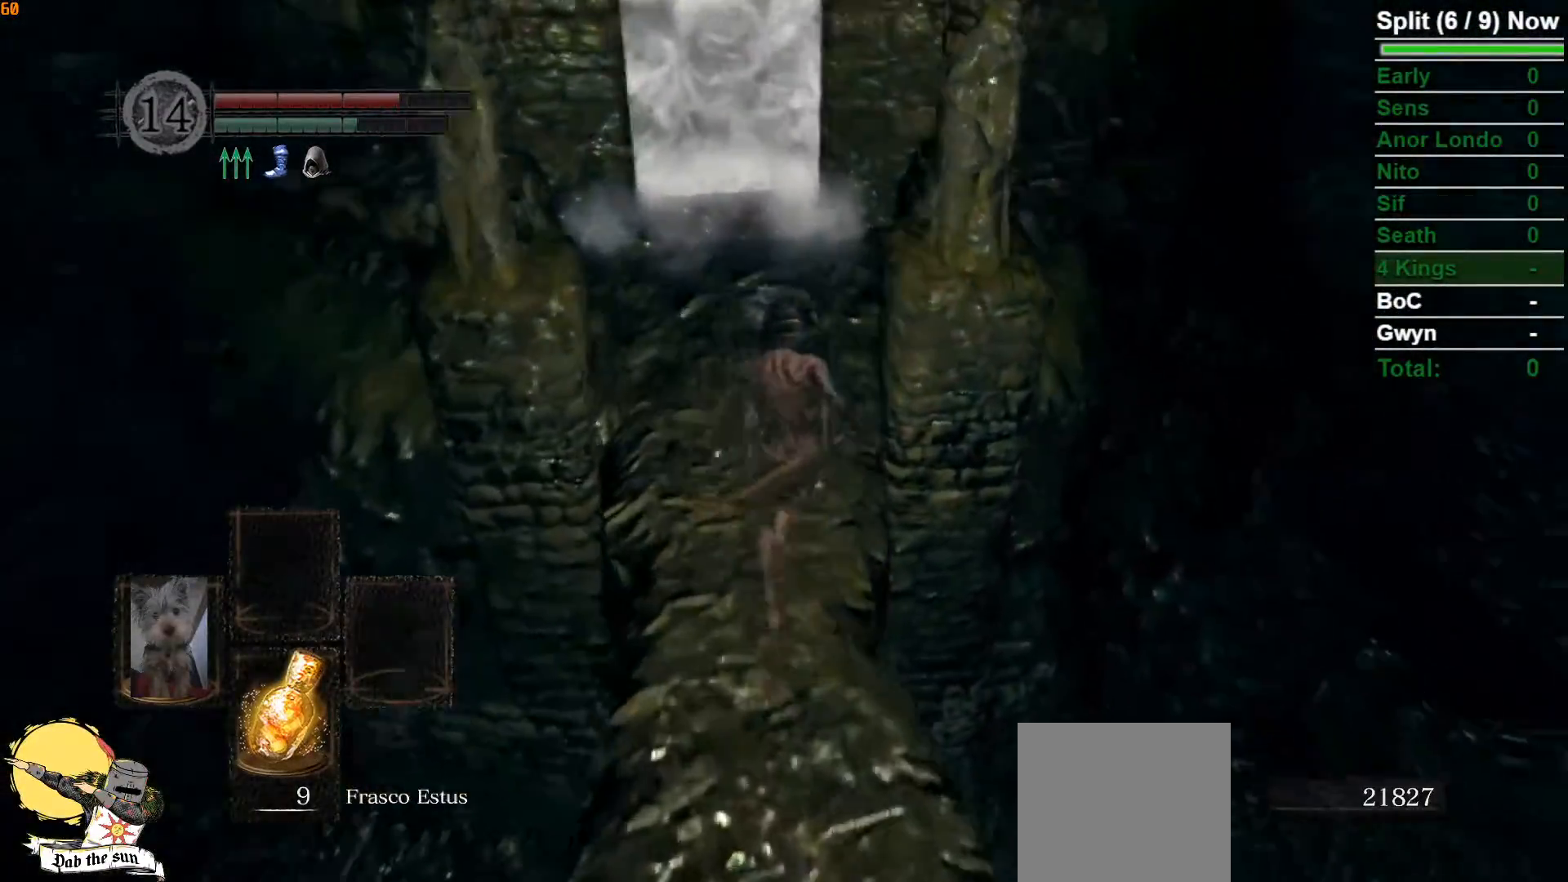
{"buttons": ["B"], "left_stick": "up", "right_stick": "center", "events": [[233, "right_stick", "down-left"], [367, "right_stick", "center"]]}
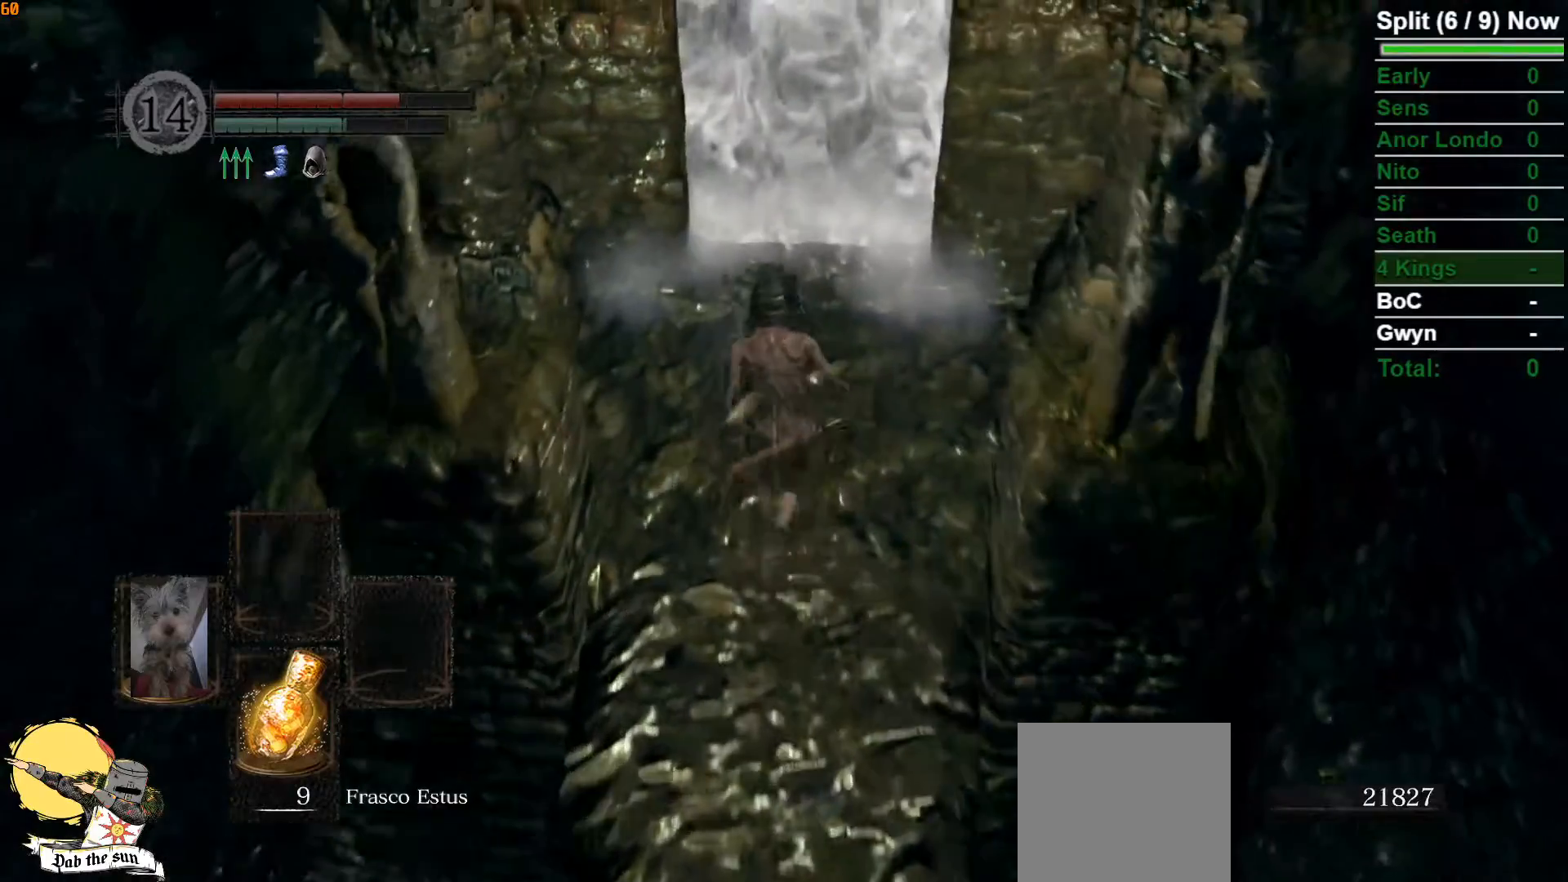
{"buttons": ["A", "B"], "left_stick": "up", "right_stick": "center", "events": [[483, "A", "down"]]}
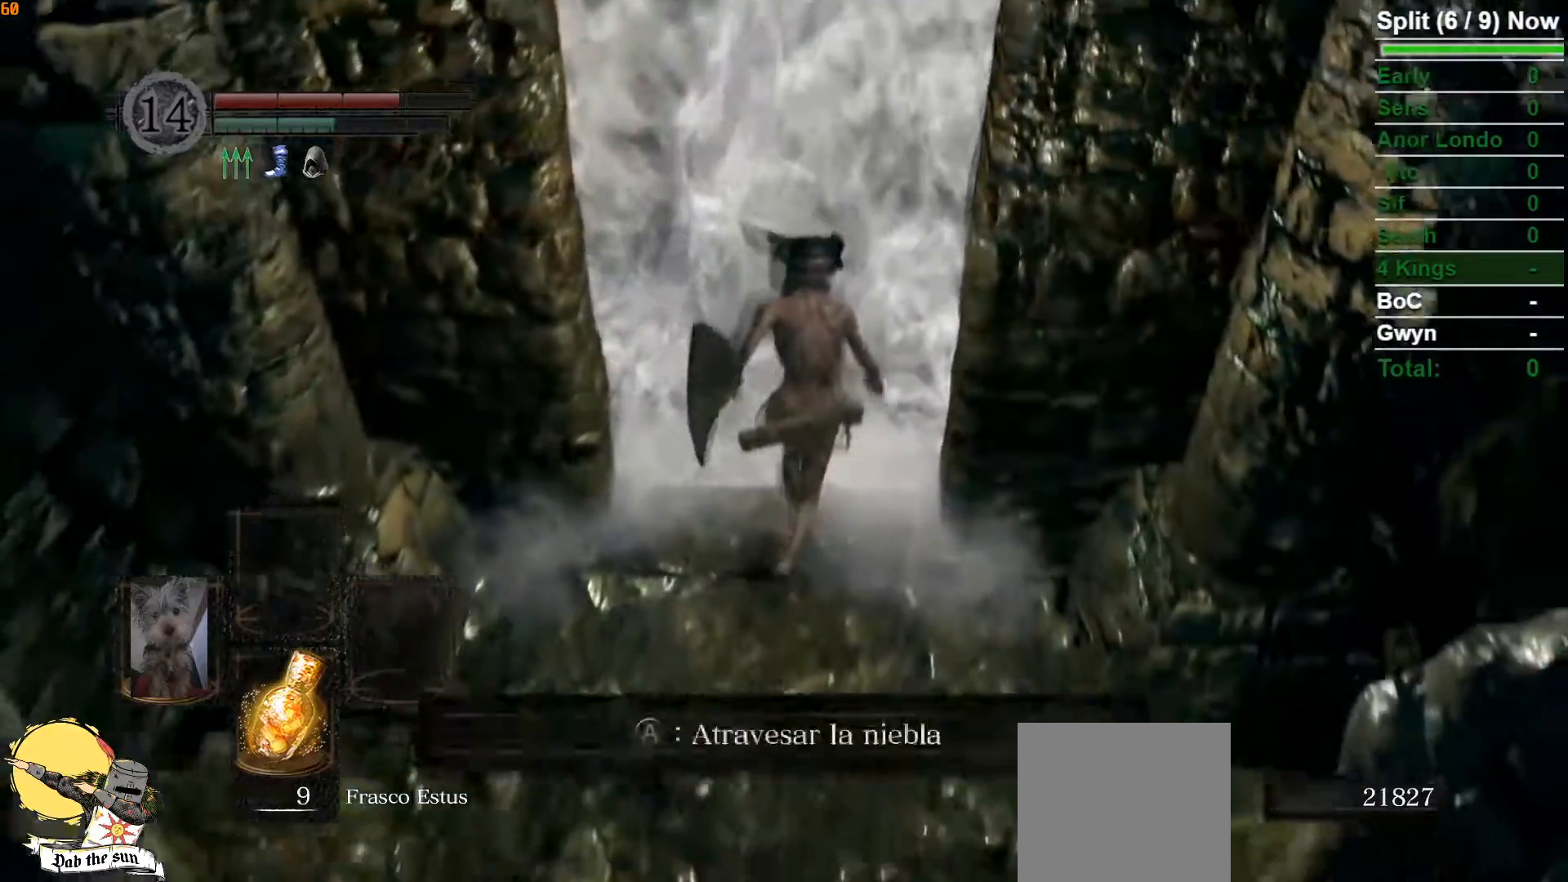
{"buttons": ["START"], "left_stick": "center", "right_stick": "center", "events": [[33, "B", "up"], [50, "A", "up"], [117, "A", "down"], [200, "left_stick", "center"], [217, "A", "up"], [417, "START", "down"]]}
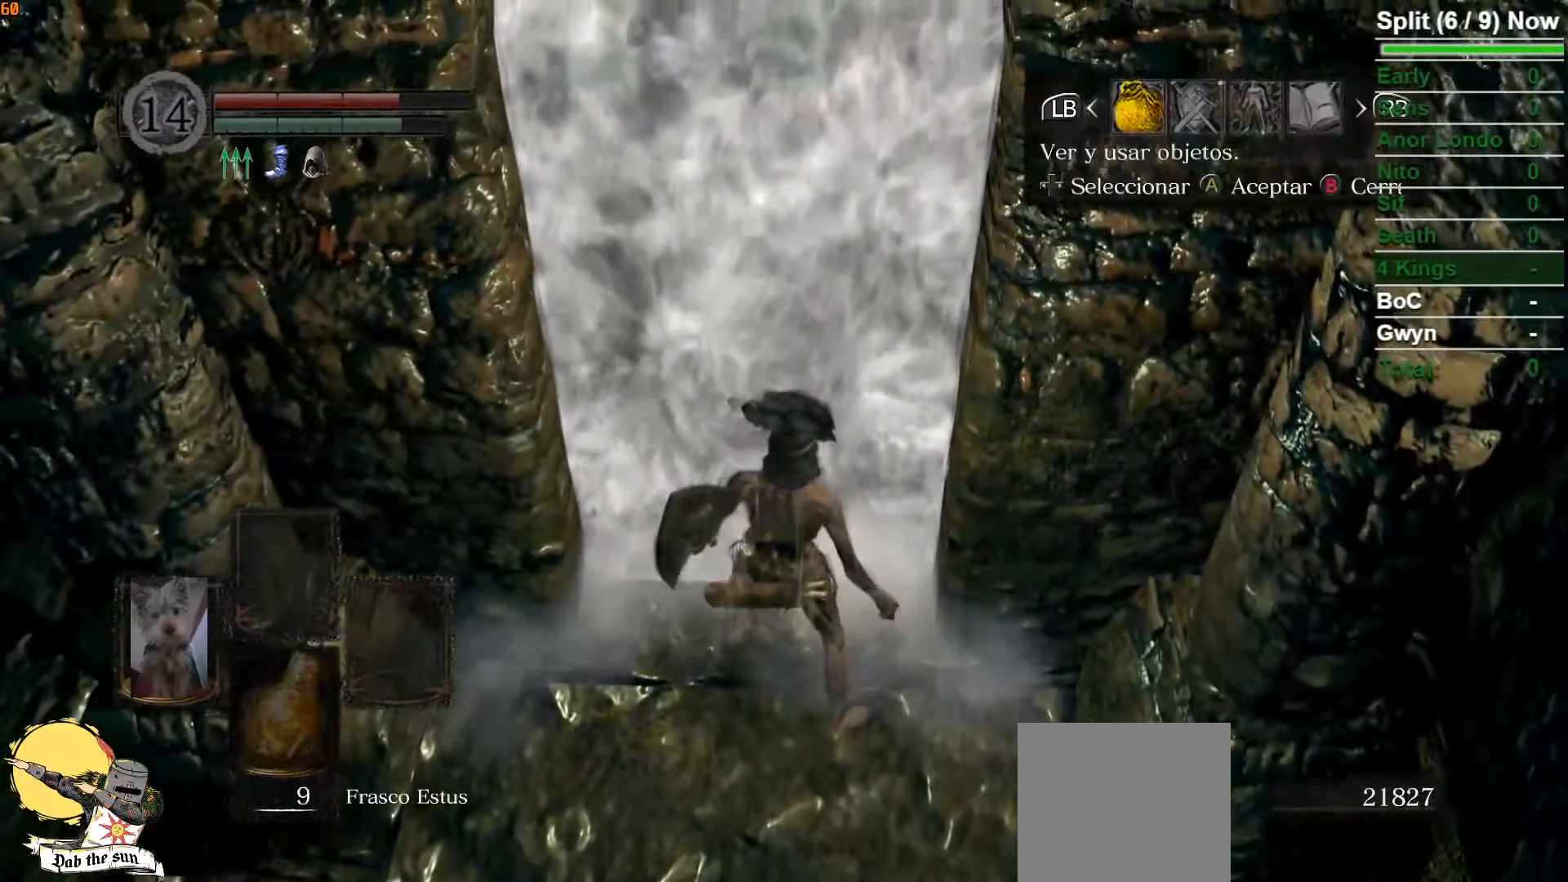
{"buttons": [], "left_stick": "center", "right_stick": "center"}
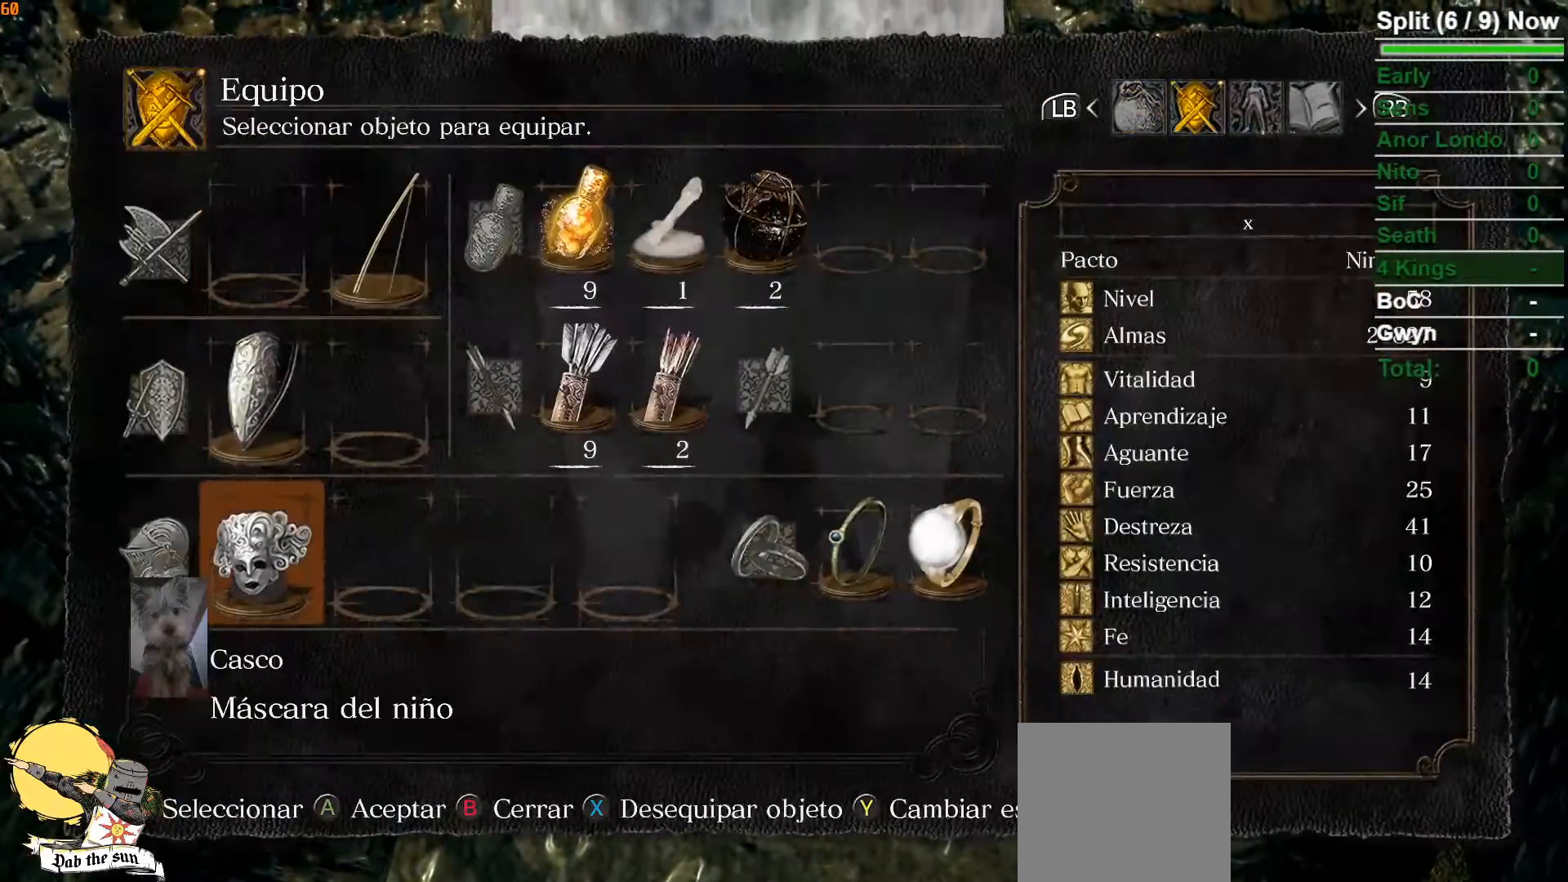
{"buttons": [], "left_stick": "center", "right_stick": "center", "events": [[117, "DPAD_LEFT", "down"], [233, "A", "down"], [250, "DPAD_LEFT", "up"], [350, "A", "up"]]}
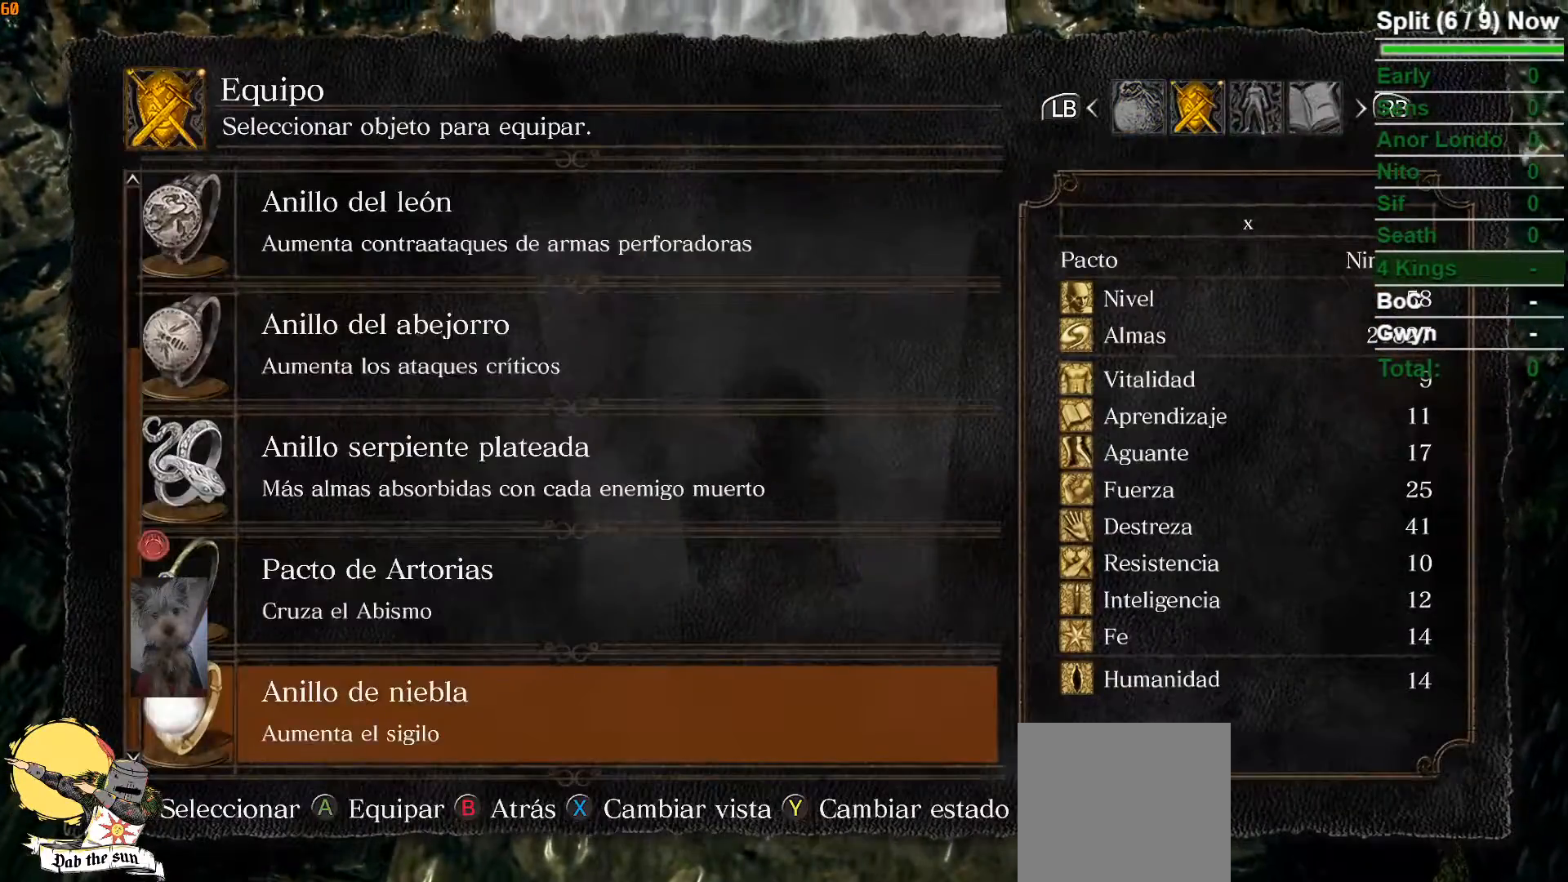
{"buttons": ["A"], "left_stick": "center", "right_stick": "center", "events": [[100, "DPAD_DOWN", "down"], [200, "DPAD_DOWN", "up"], [467, "A", "down"]]}
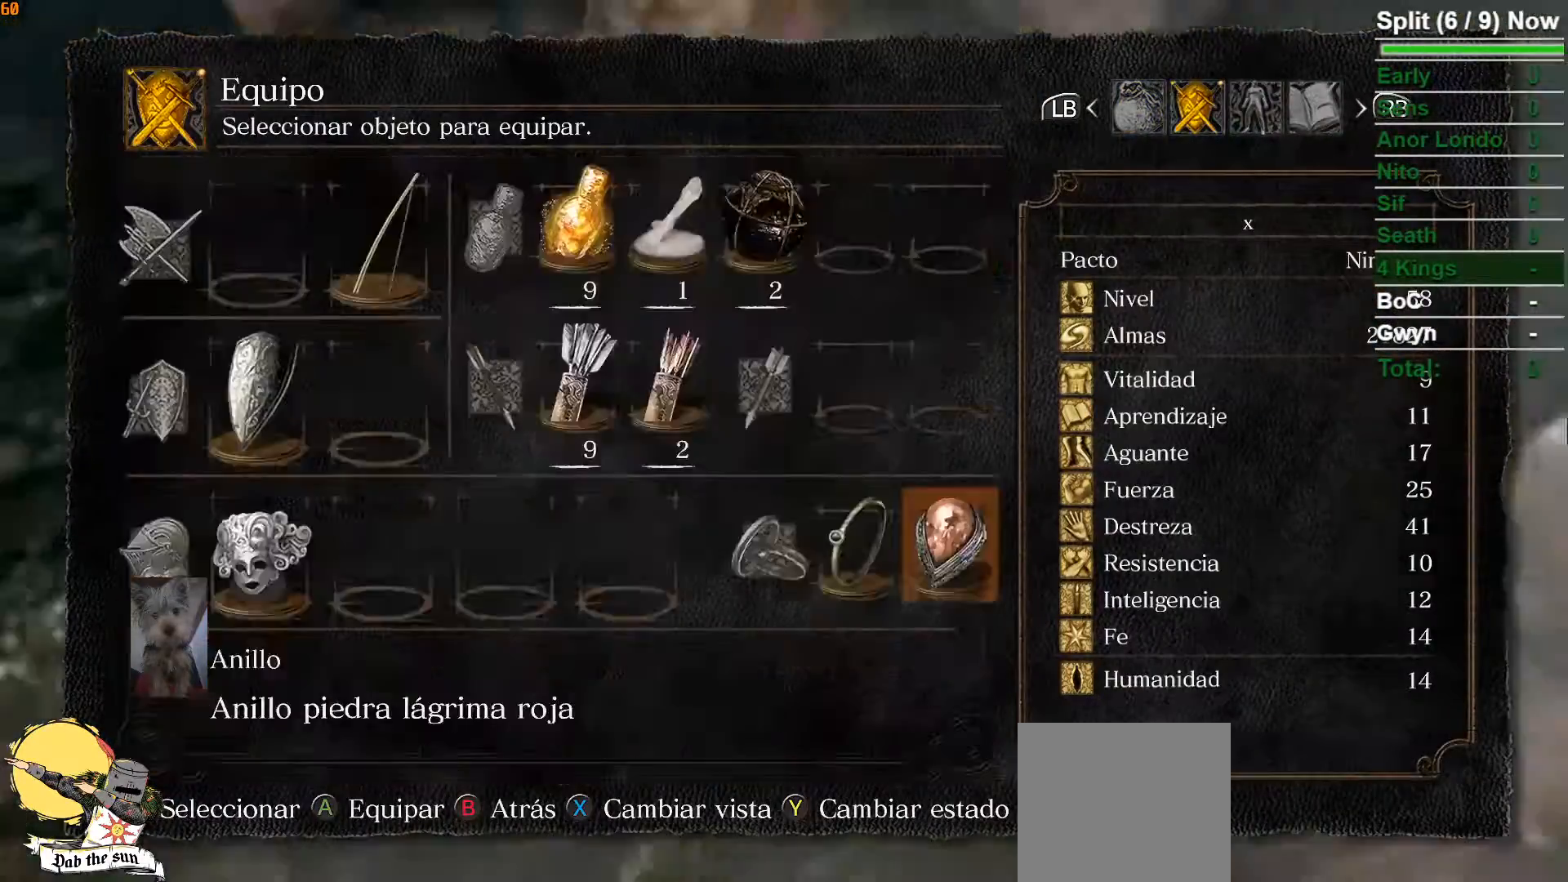
{"buttons": [], "left_stick": "center", "right_stick": "down-right", "events": [[67, "A", "up"], [217, "START", "down"], [300, "START", "up"], [450, "right_stick", "down-right"]]}
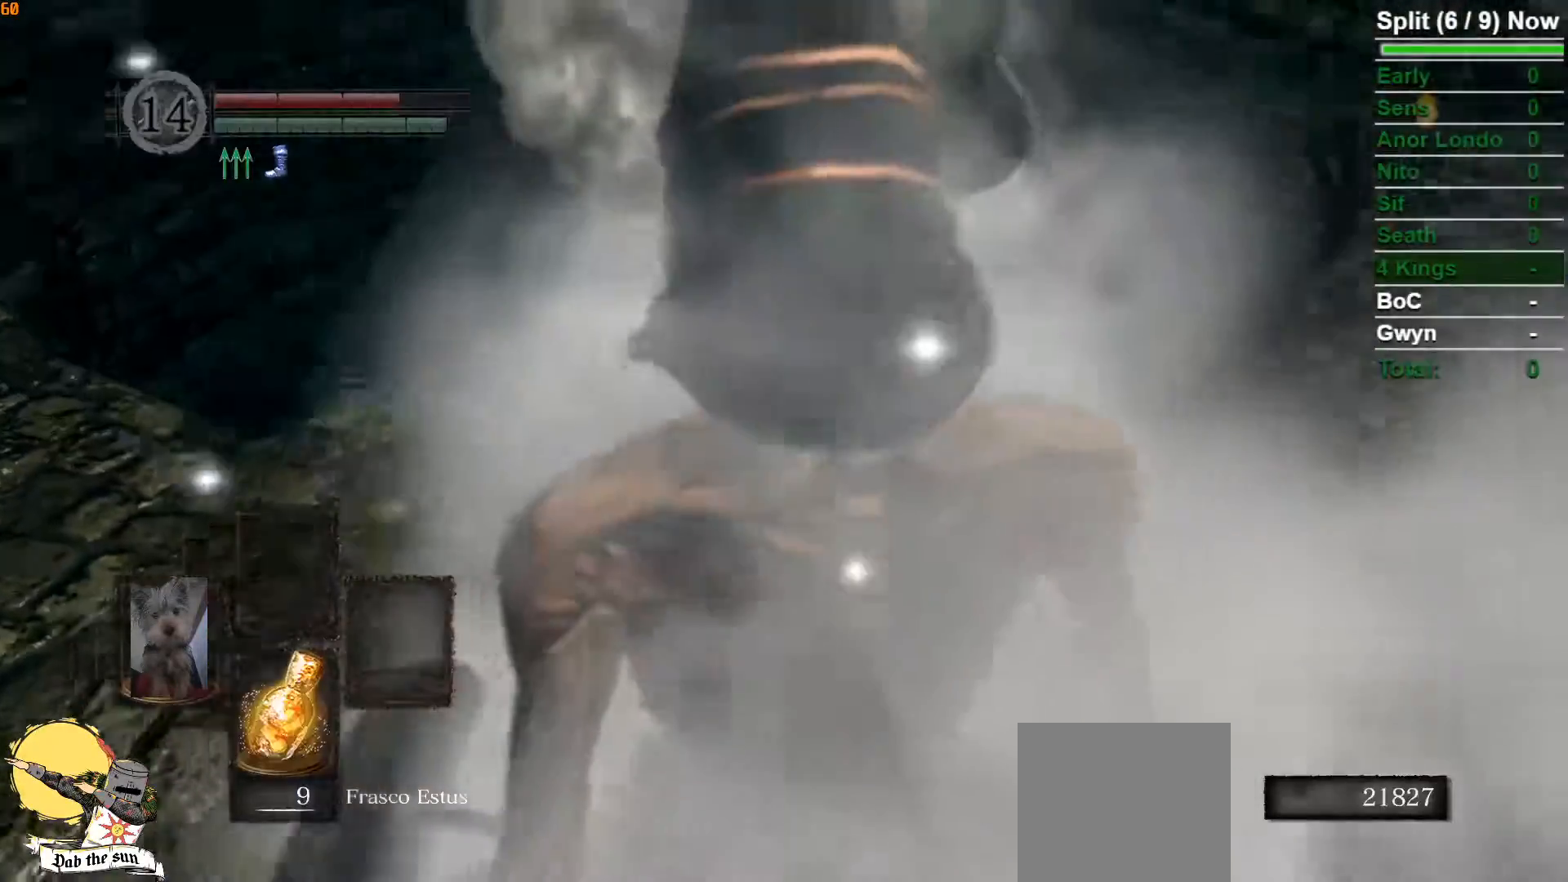
{"buttons": ["B"], "left_stick": "up", "right_stick": "down", "events": [[167, "left_stick", "up"], [217, "B", "down"], [217, "right_stick", "center"], [350, "right_stick", "down"]]}